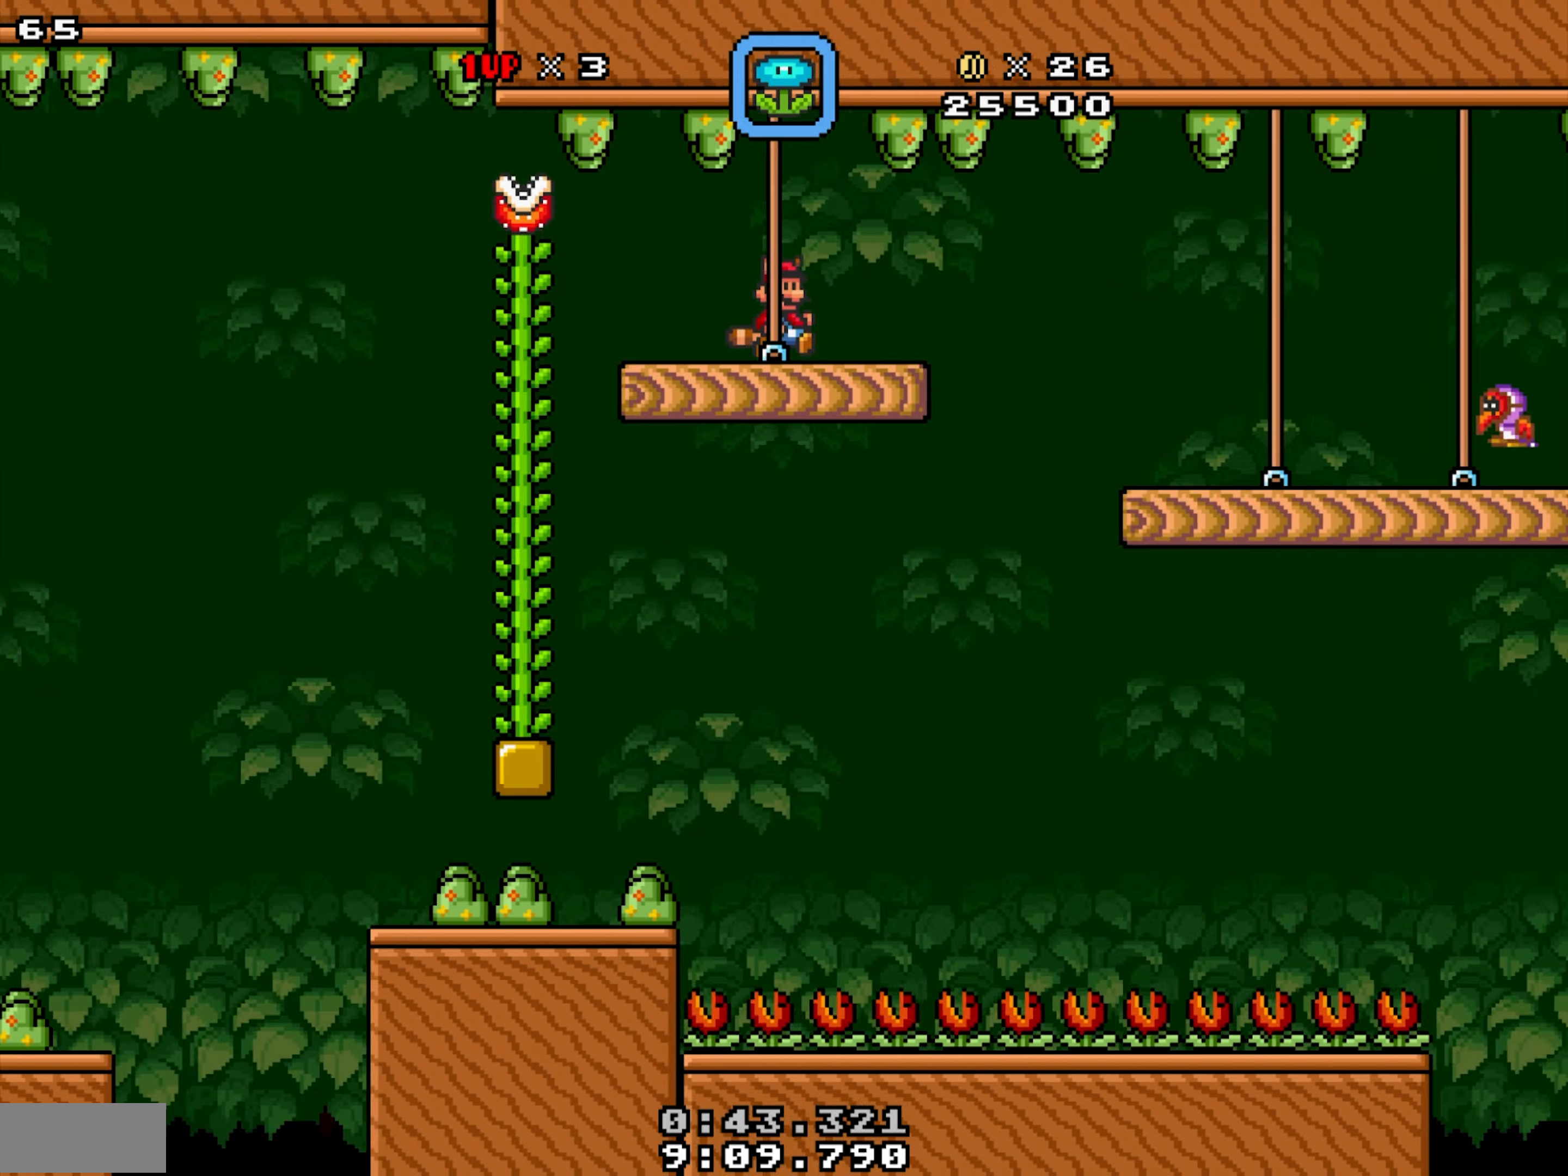
Gameplay with a controller; each line is a JSON object with the inputs held at the frame after it. "events" lists button and stick changes between this image and that frame as [ms after this image, input, new state], when the widget could be followed in between. Not read: A L3 R3 SELECT.
{"buttons": ["X", "DPAD_RIGHT"], "events": []}
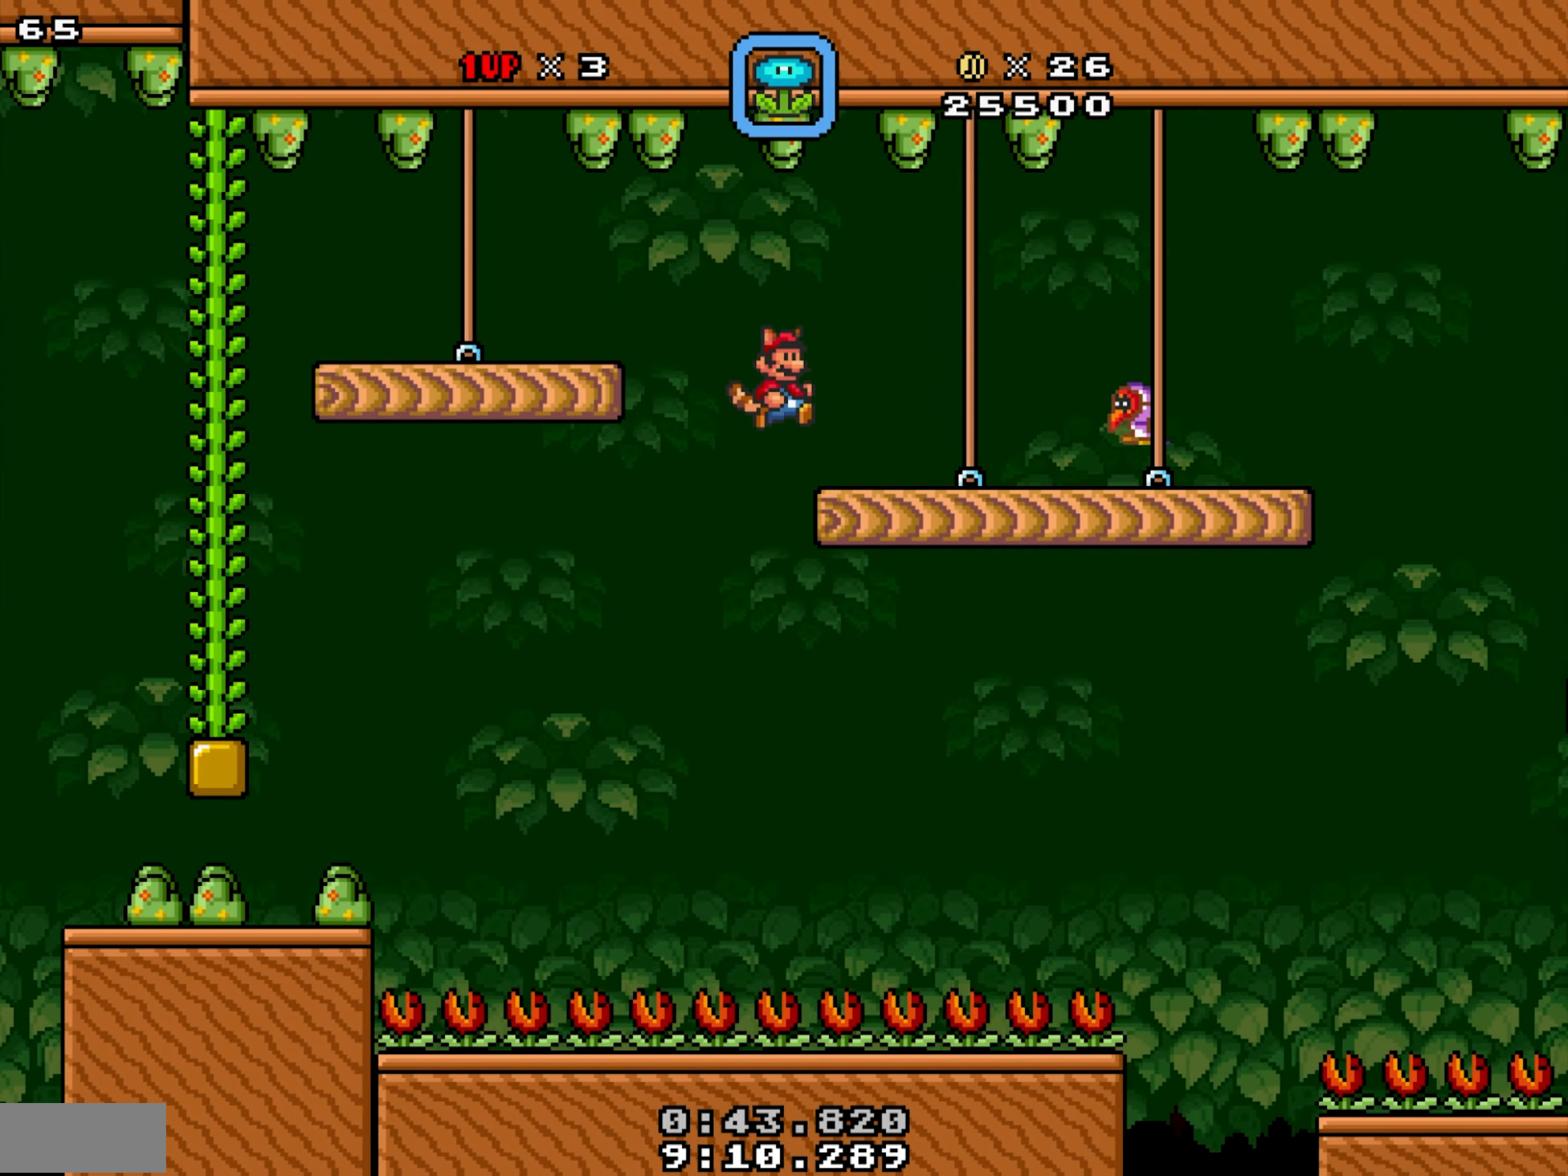
{"buttons": ["X", "DPAD_RIGHT"], "events": [[167, "X", "up"], [250, "X", "down"], [383, "Y", "down"], [500, "Y", "up"]]}
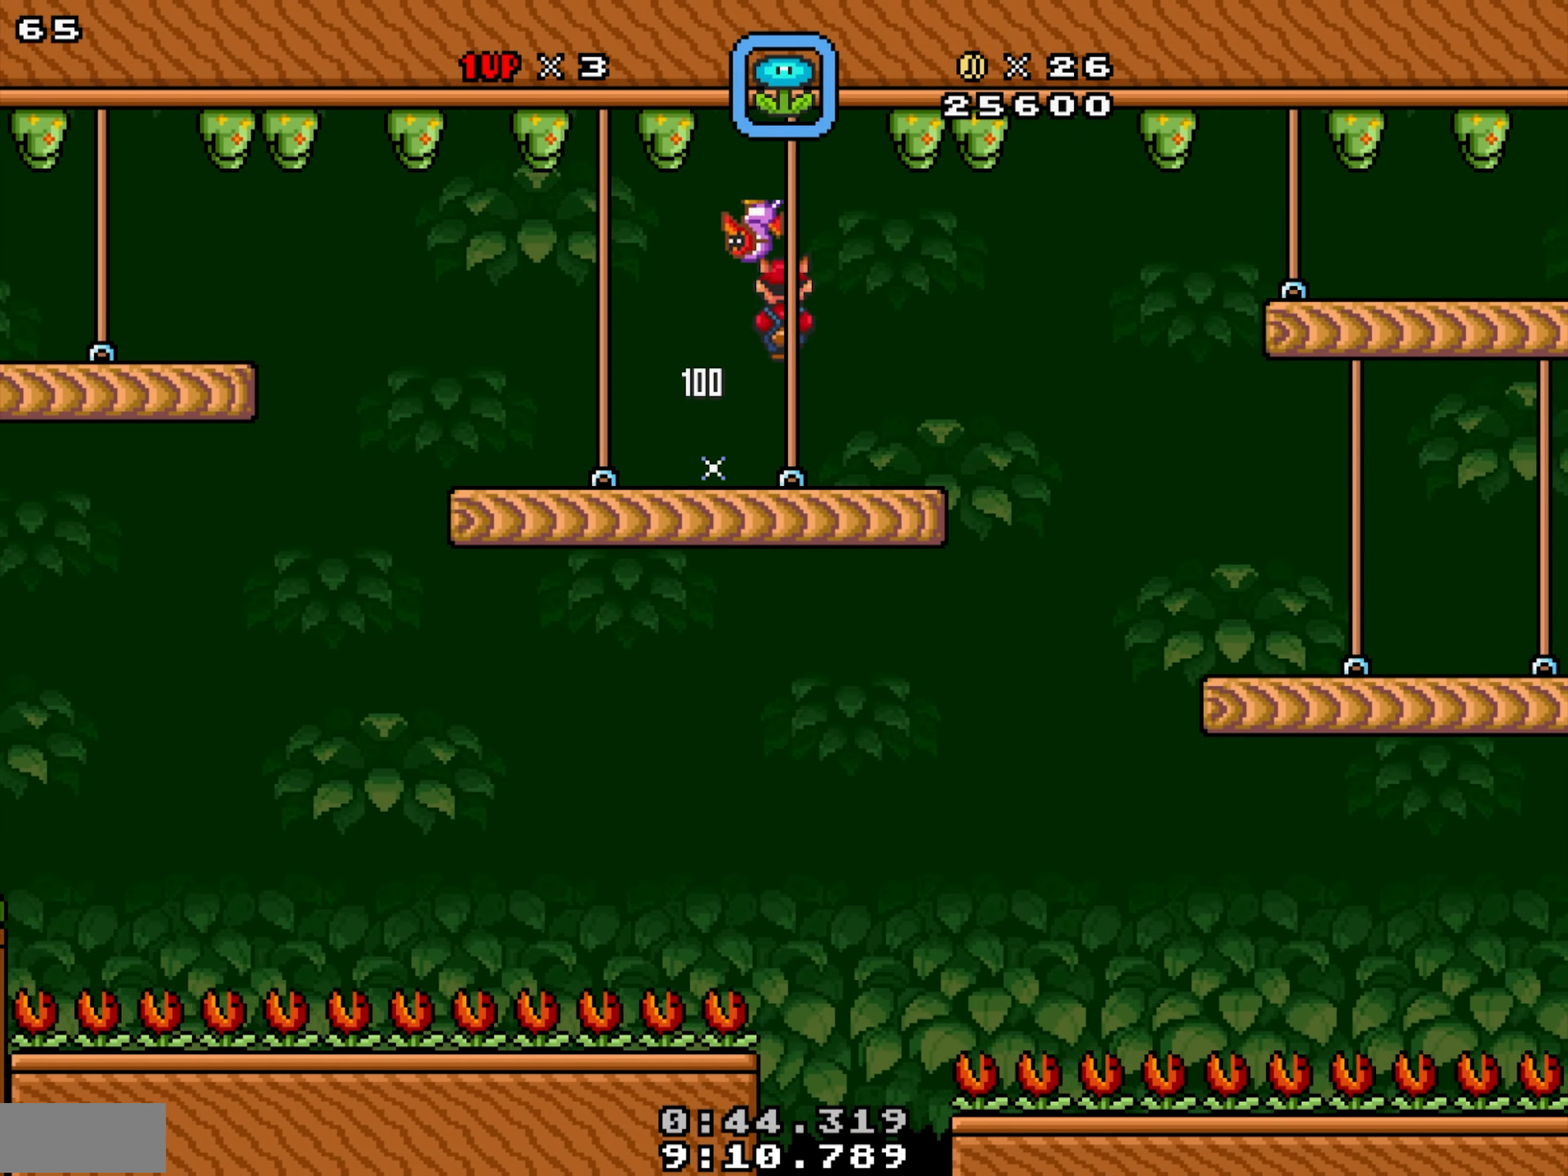
{"buttons": ["X", "DPAD_RIGHT"], "events": []}
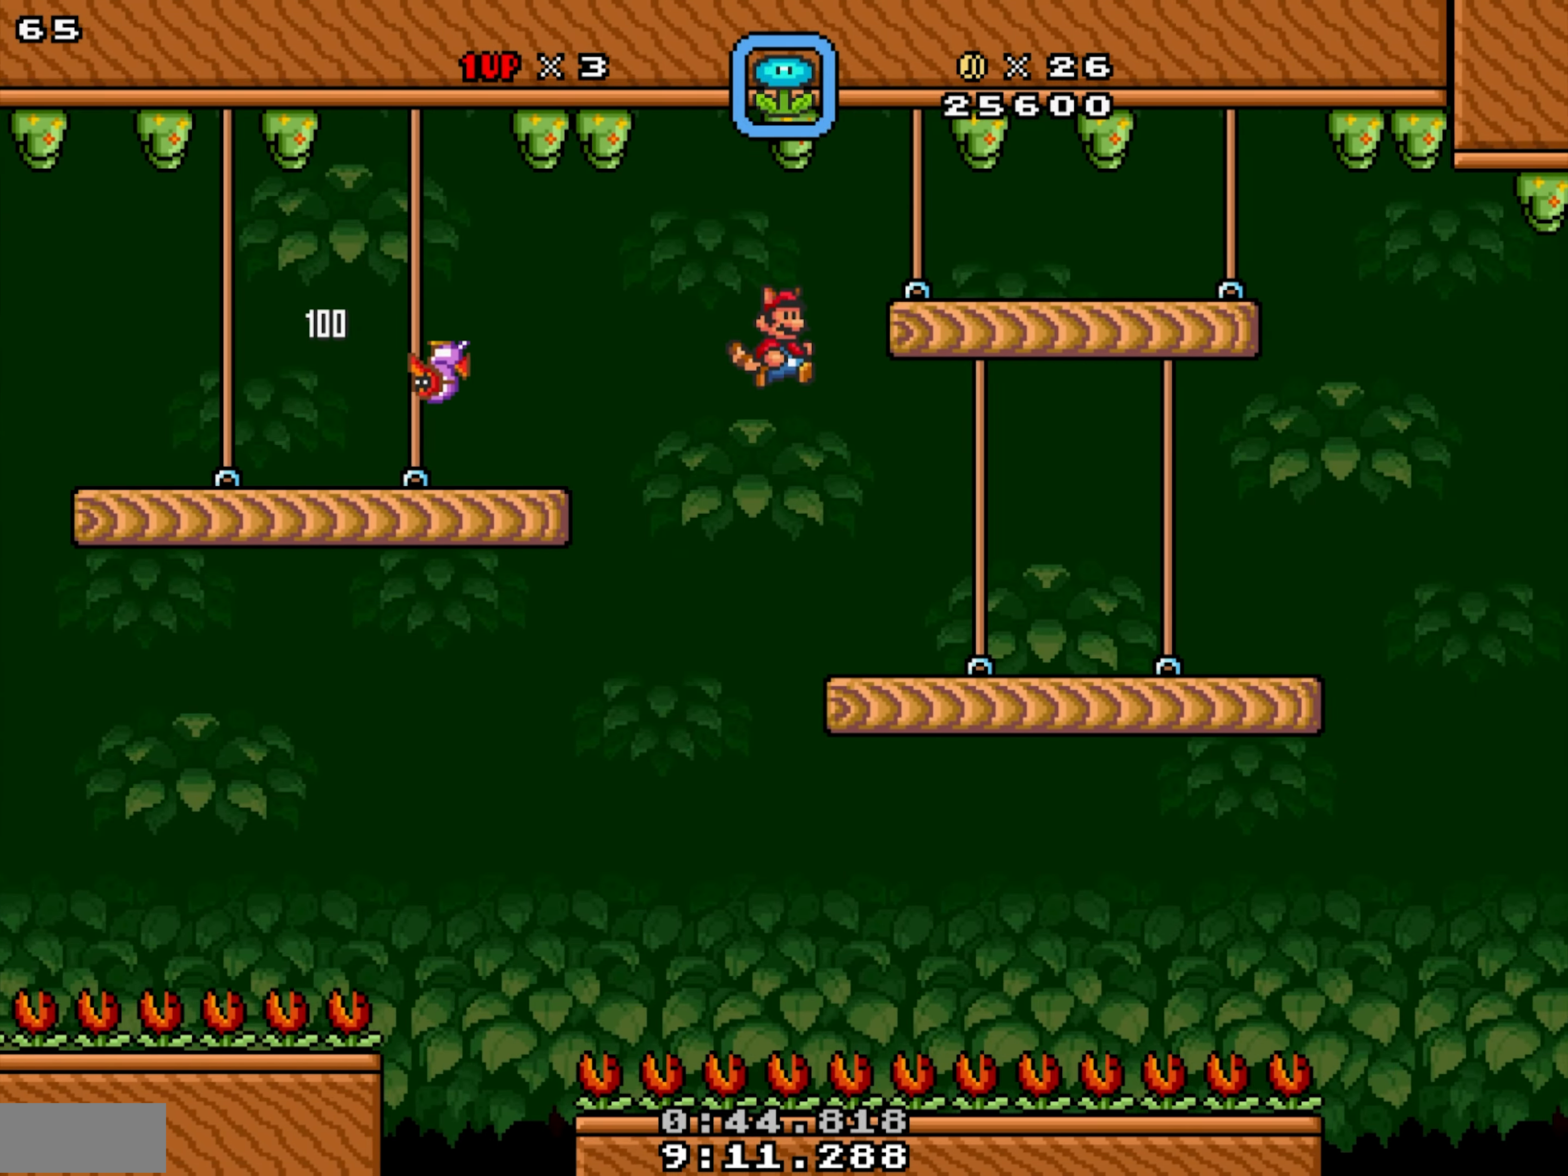
{"buttons": ["X", "DPAD_RIGHT"], "events": []}
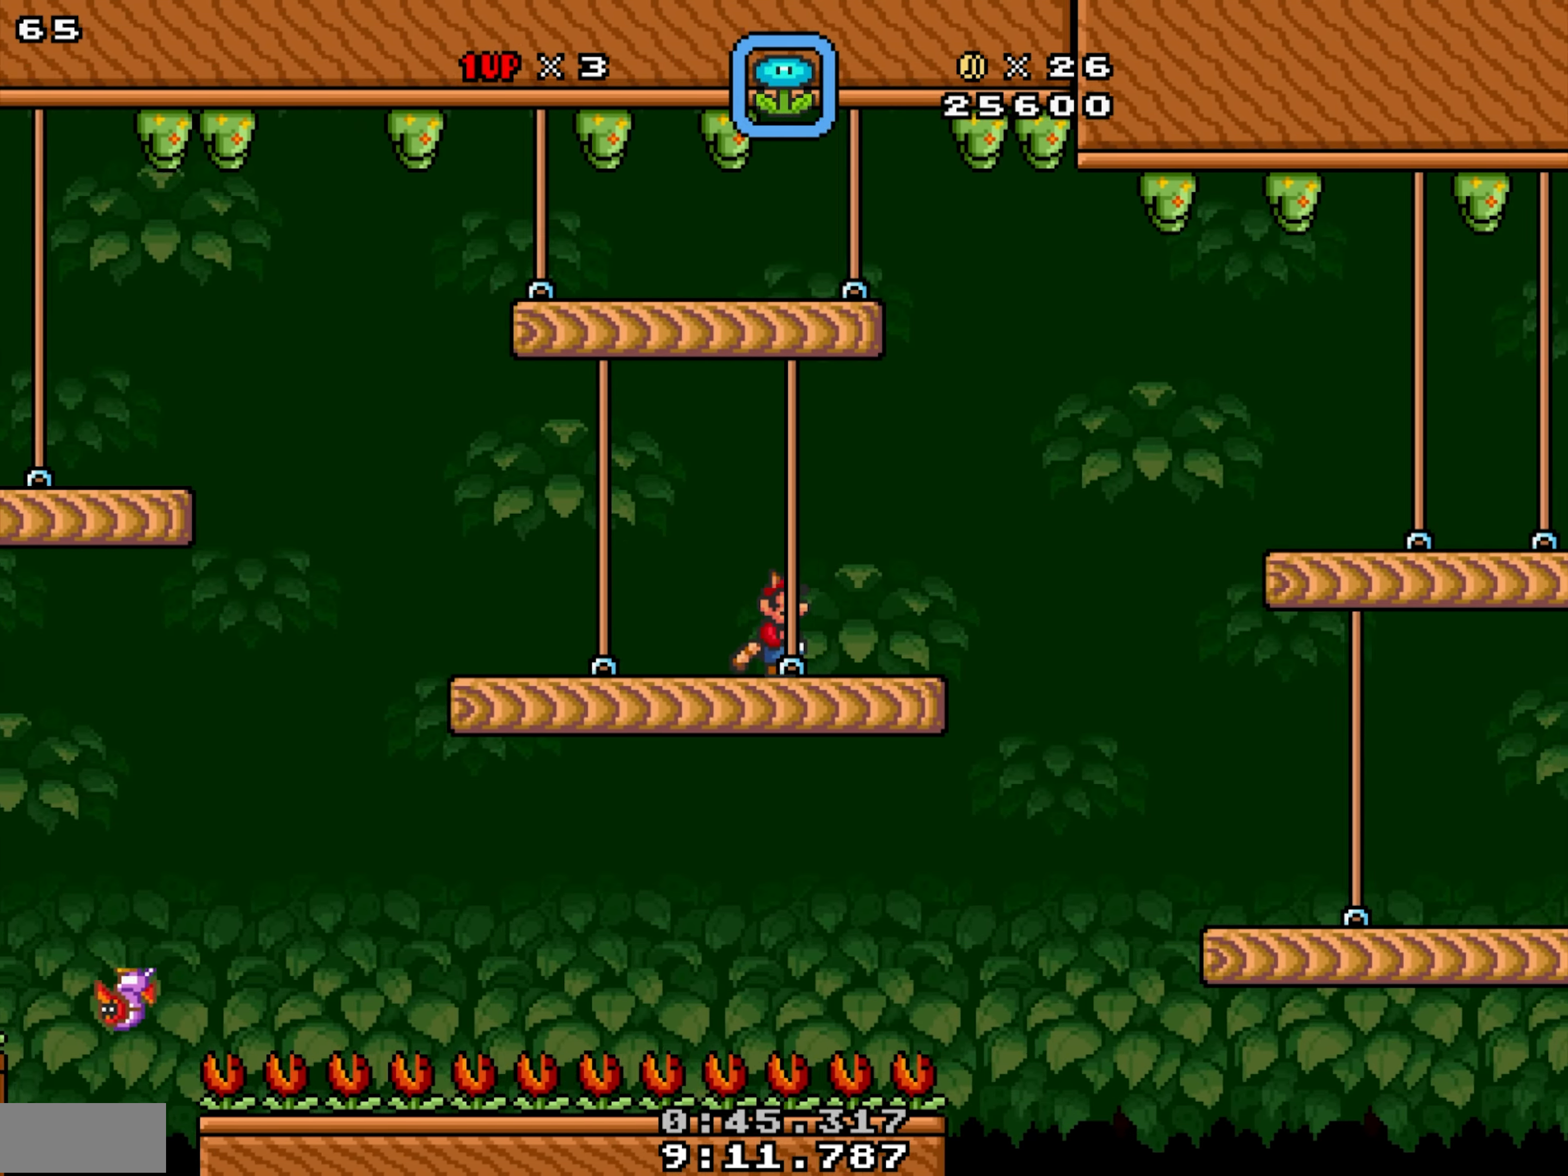
{"buttons": ["X", "DPAD_RIGHT"], "events": [[200, "Y", "down"], [317, "Y", "up"]]}
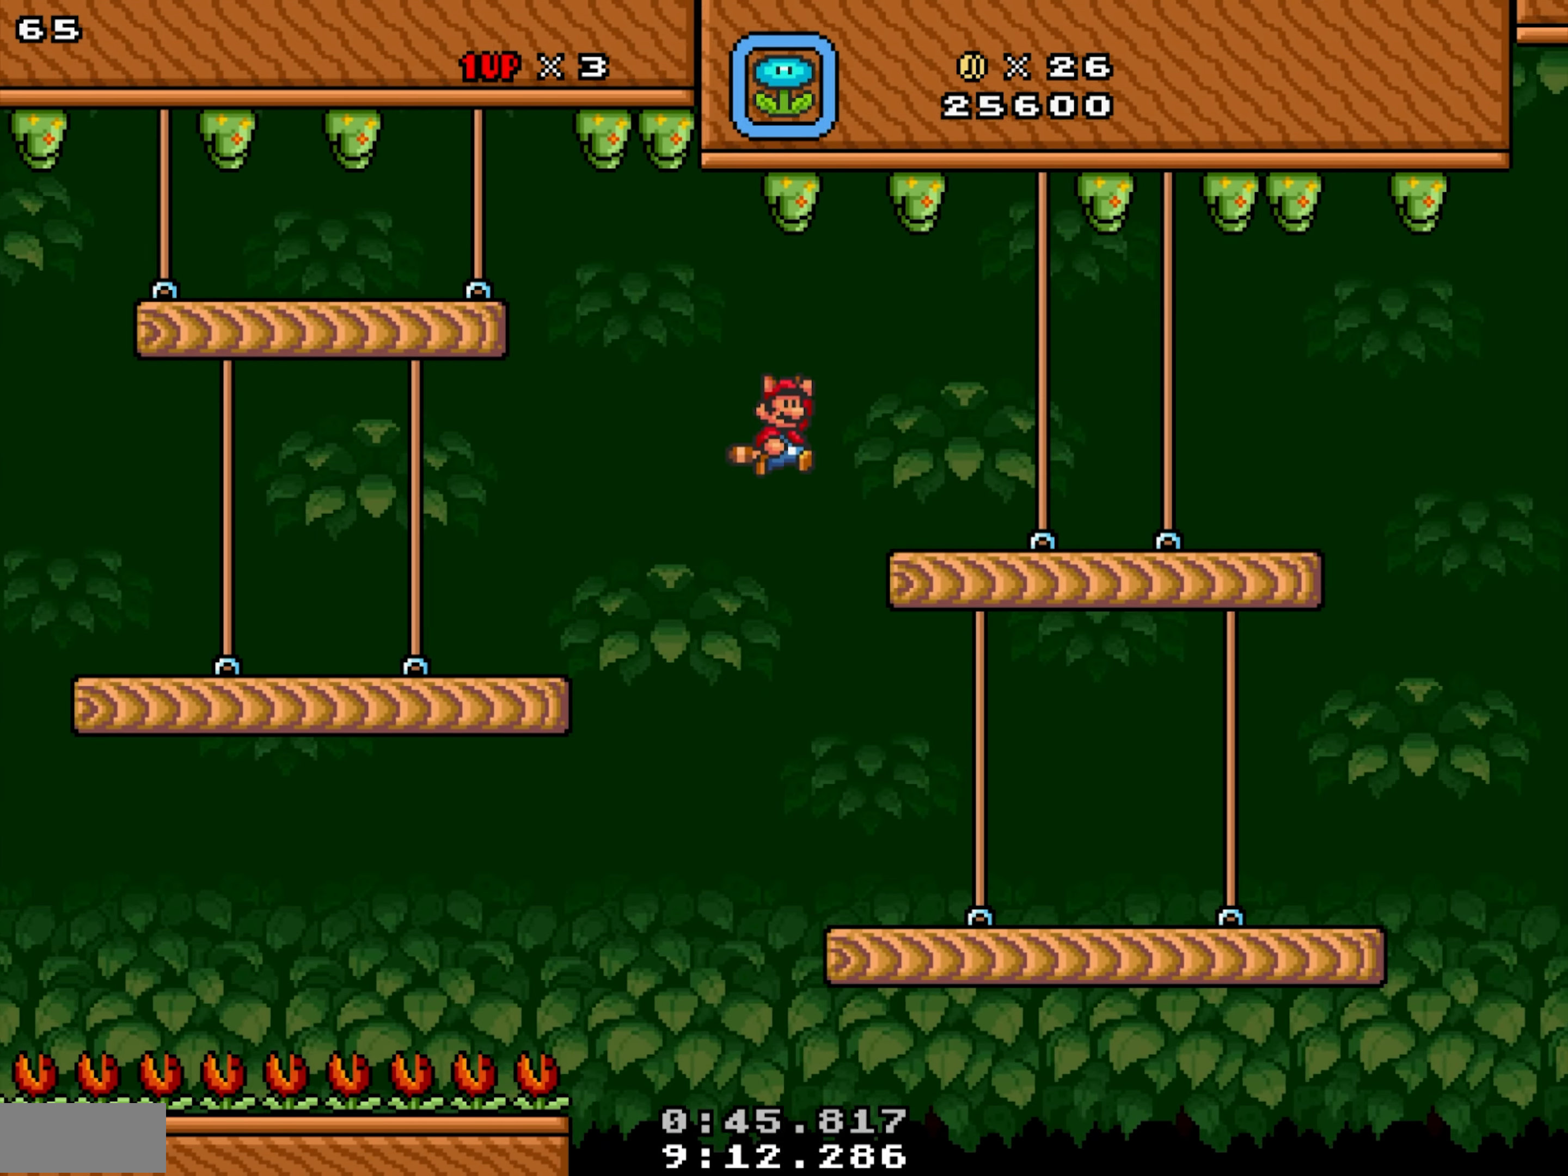
{"buttons": ["X", "DPAD_RIGHT"], "events": []}
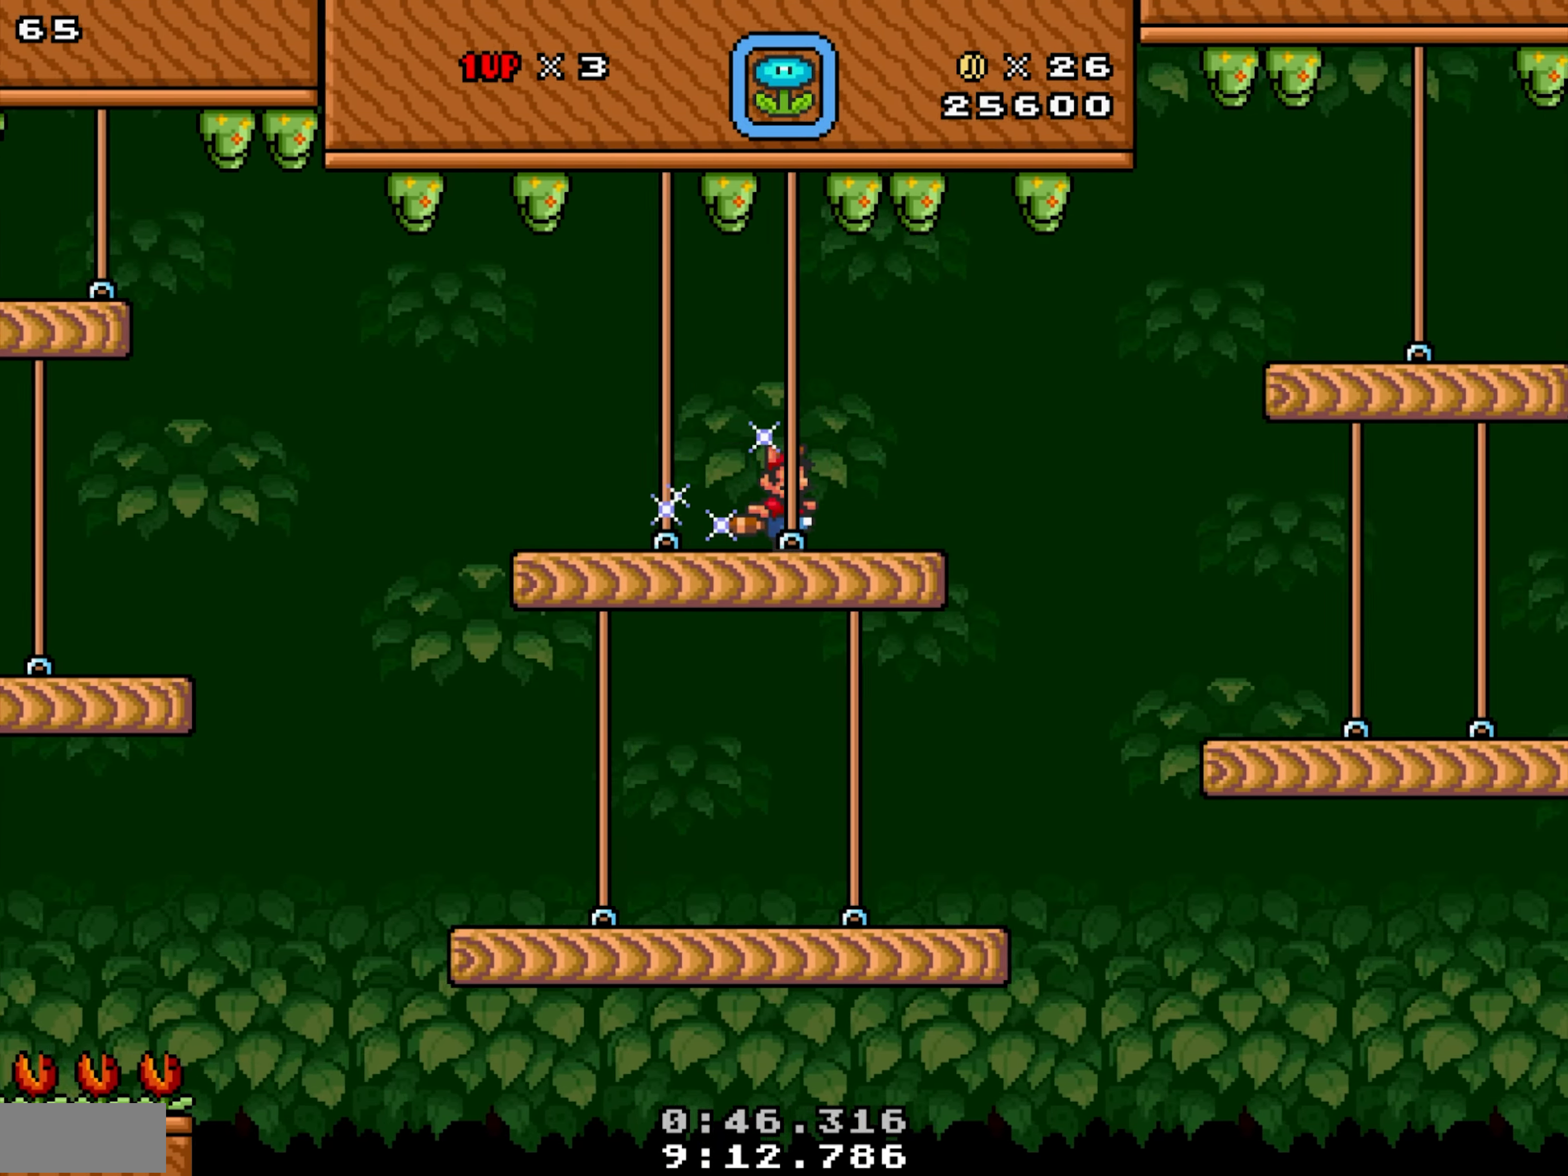
{"buttons": ["X", "DPAD_RIGHT"], "events": [[150, "Y", "down"], [317, "Y", "up"]]}
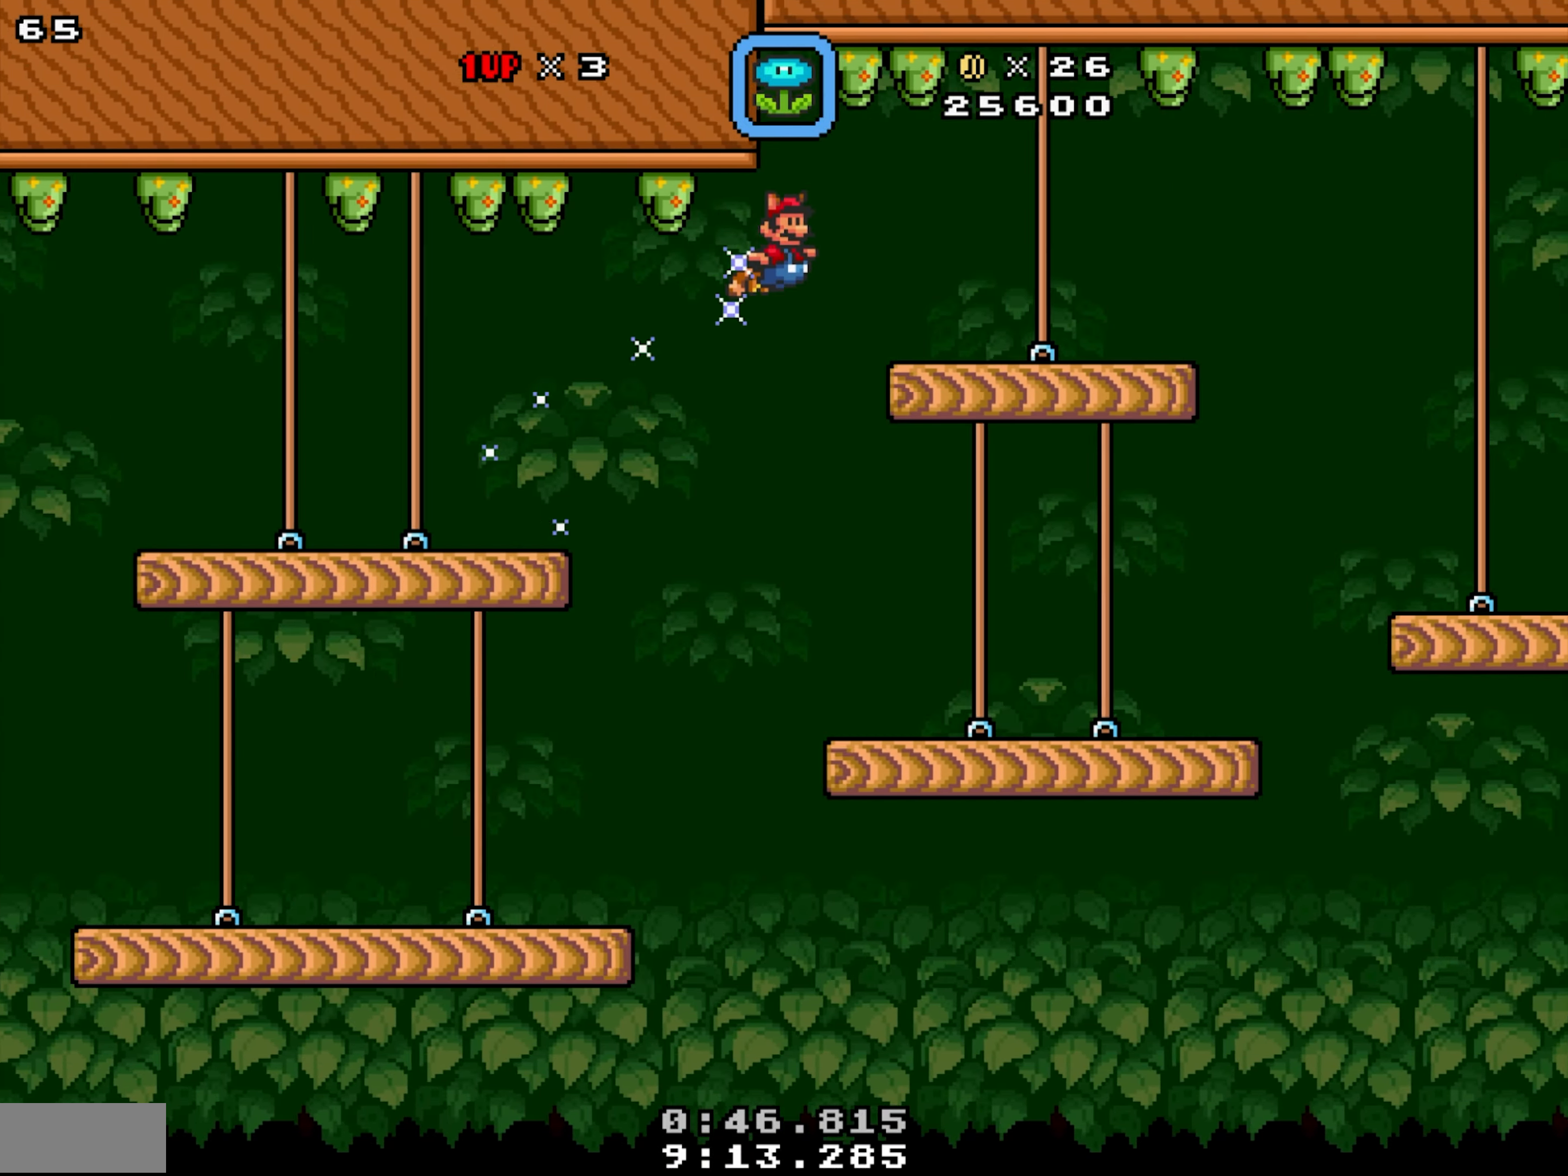
{"buttons": ["X", "DPAD_RIGHT"], "events": []}
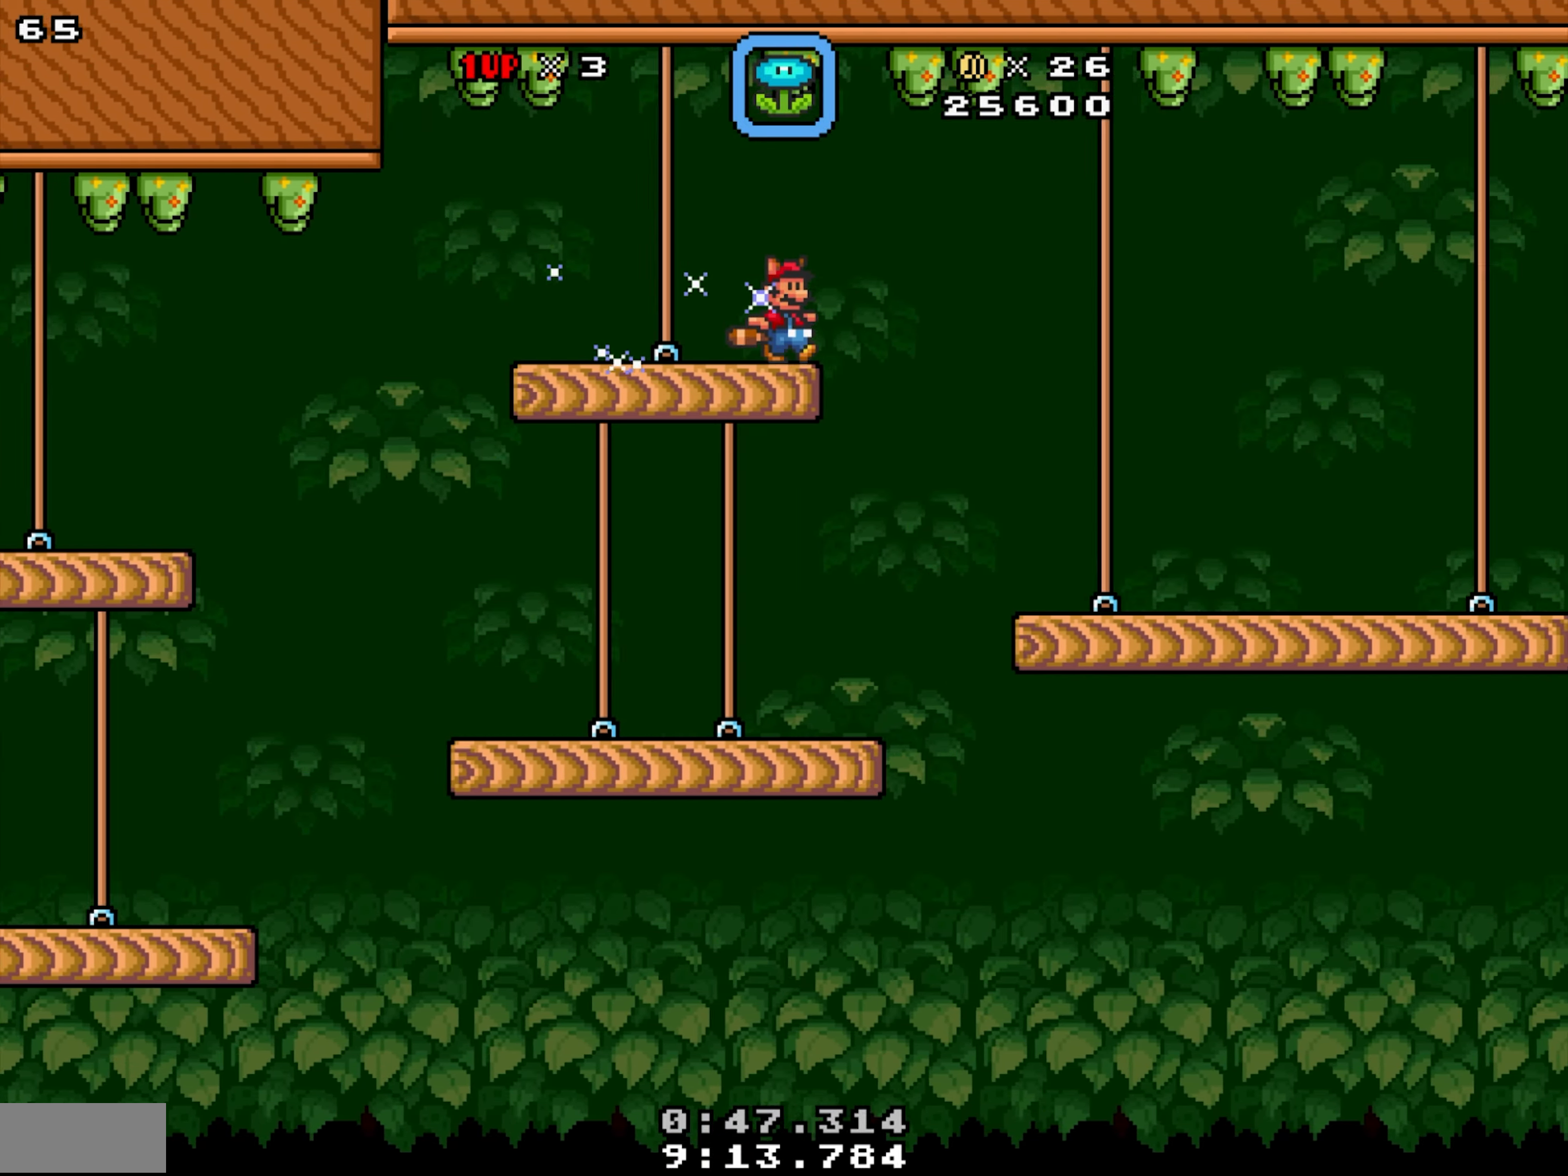
{"buttons": ["X", "DPAD_RIGHT"], "events": []}
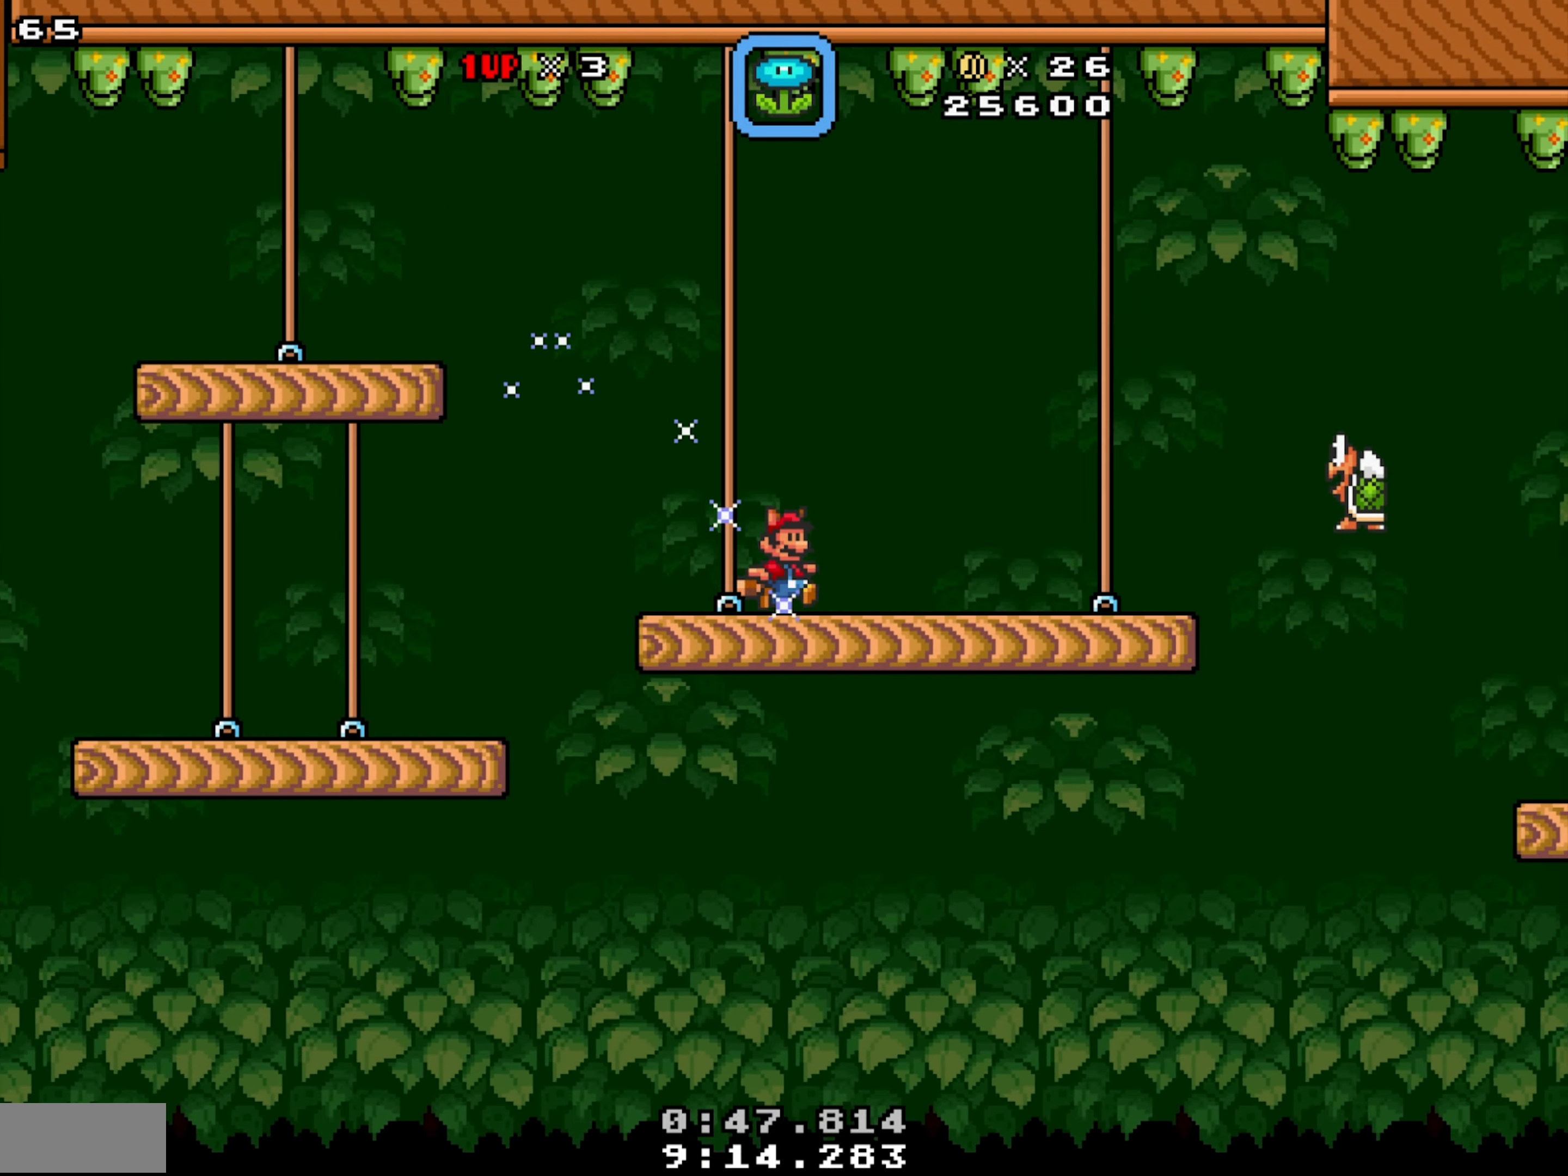
{"buttons": ["X", "Y", "DPAD_RIGHT"], "events": [[333, "Y", "down"]]}
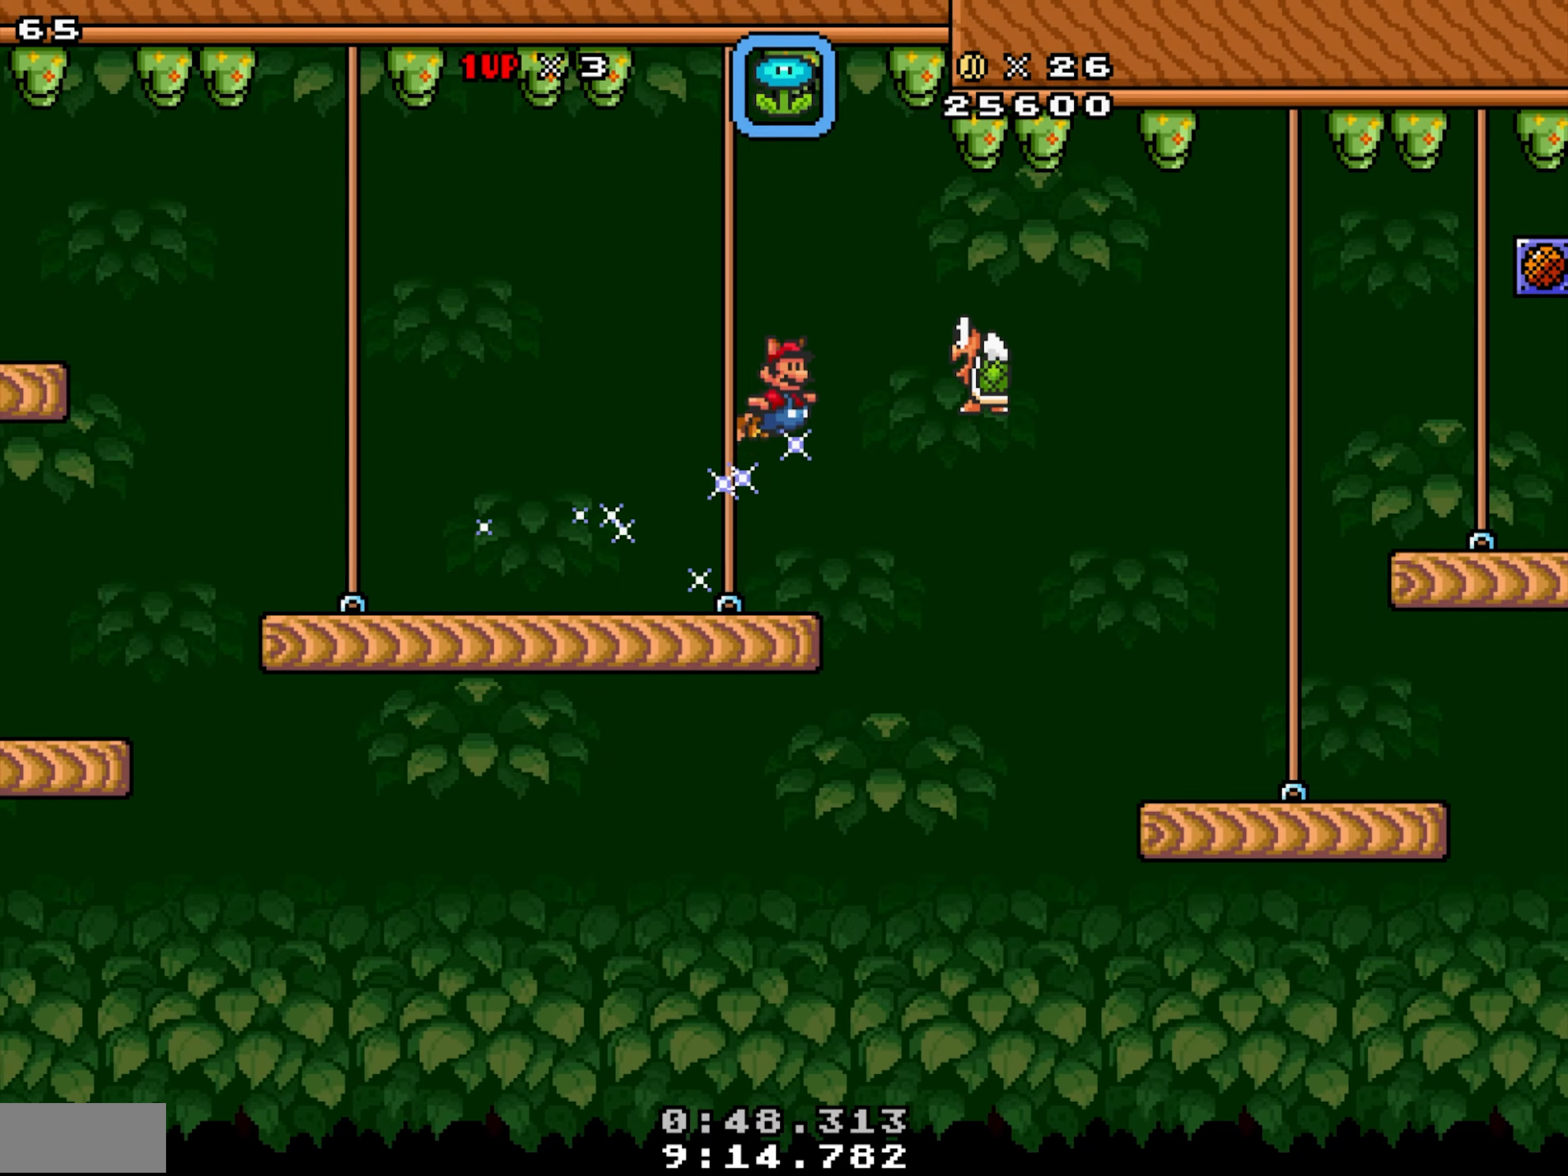
{"buttons": ["X", "Y", "DPAD_RIGHT"], "events": [[50, "X", "up"], [50, "Y", "up"], [84, "X", "down"], [434, "Y", "down"]]}
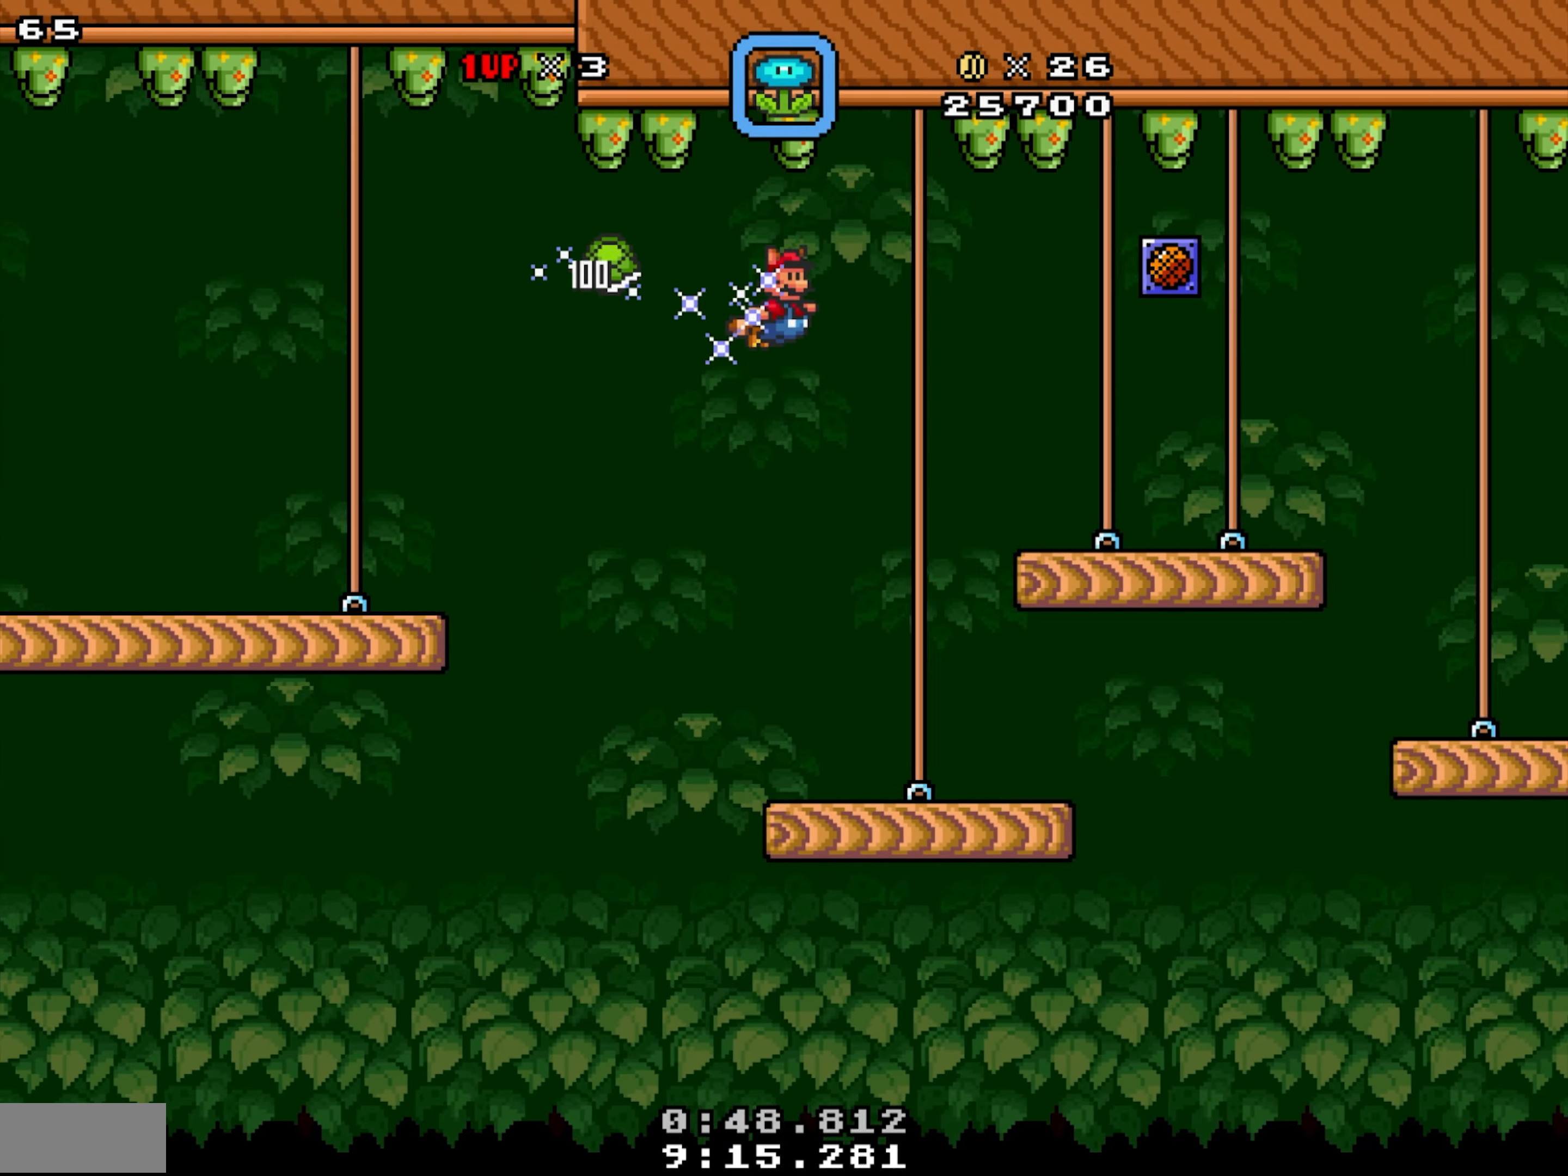
{"buttons": ["X", "DPAD_RIGHT"], "events": [[17, "Y", "up"]]}
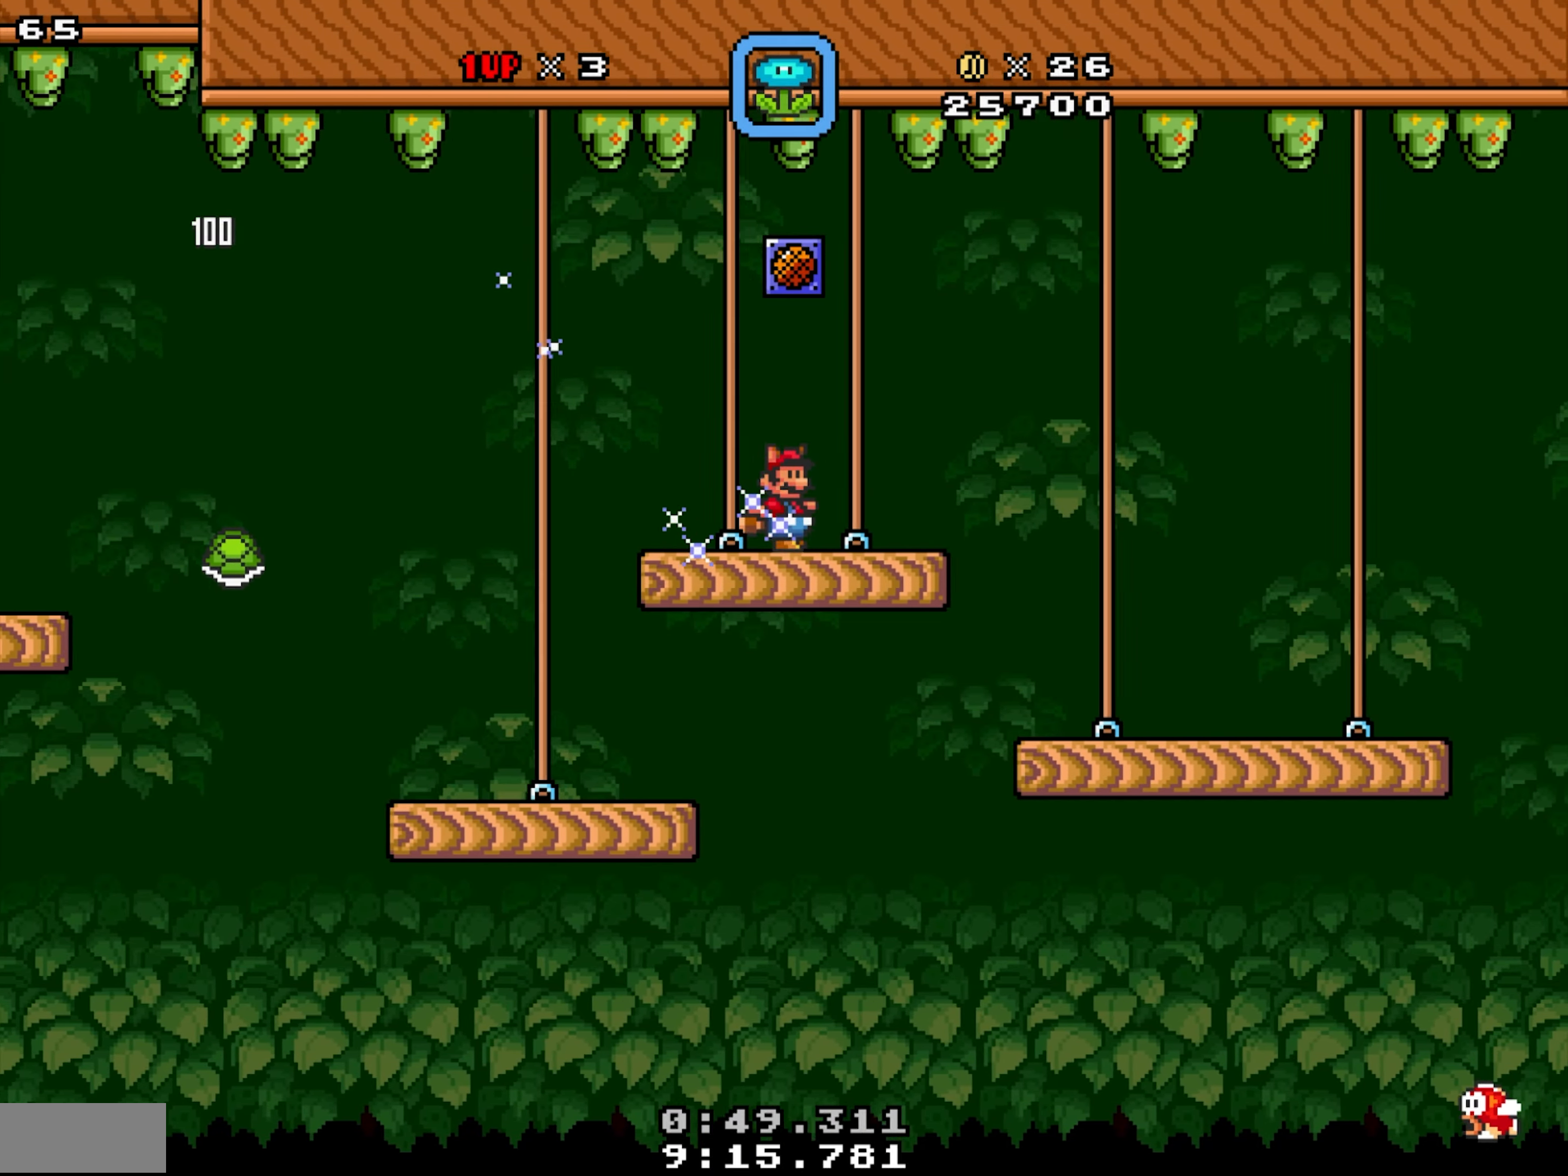
{"buttons": ["X", "Y", "DPAD_LEFT"], "events": [[50, "Y", "down"], [134, "DPAD_LEFT", "down"], [134, "DPAD_RIGHT", "up"], [200, "Y", "up"], [450, "Y", "down"]]}
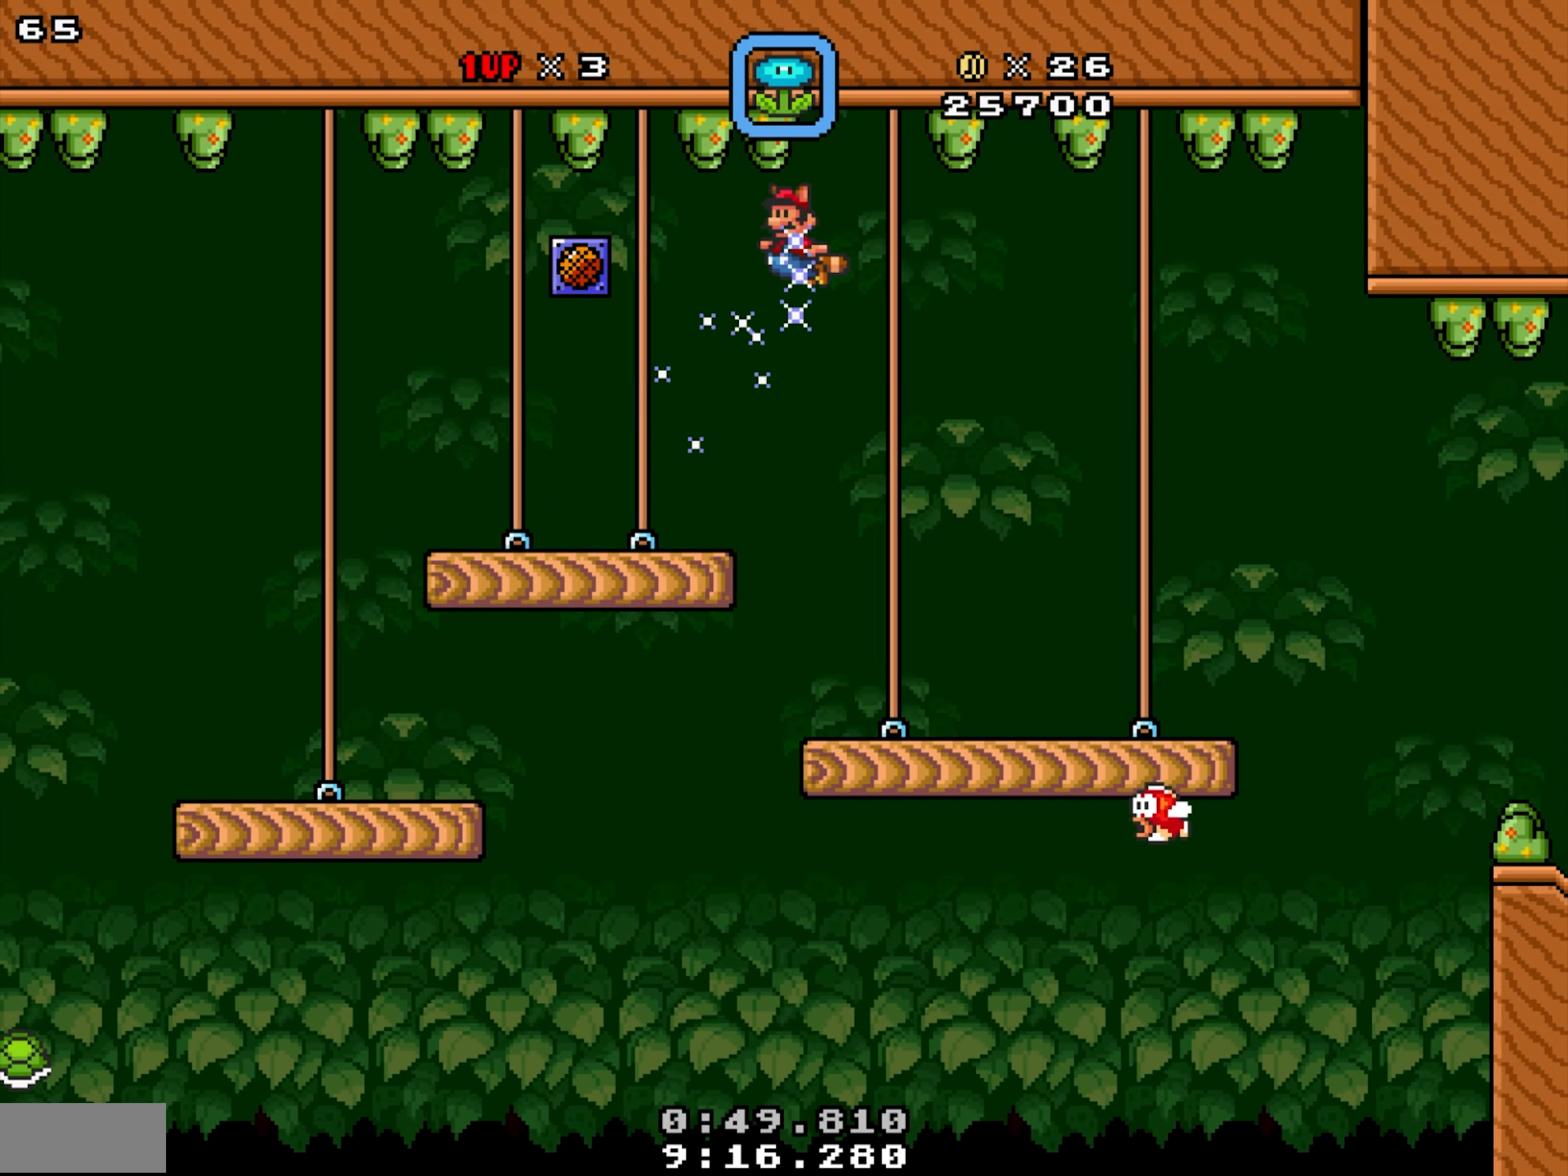
{"buttons": ["X", "DPAD_LEFT"], "events": [[34, "Y", "up"], [284, "Y", "down"], [417, "X", "up"], [417, "Y", "up"], [500, "X", "down"]]}
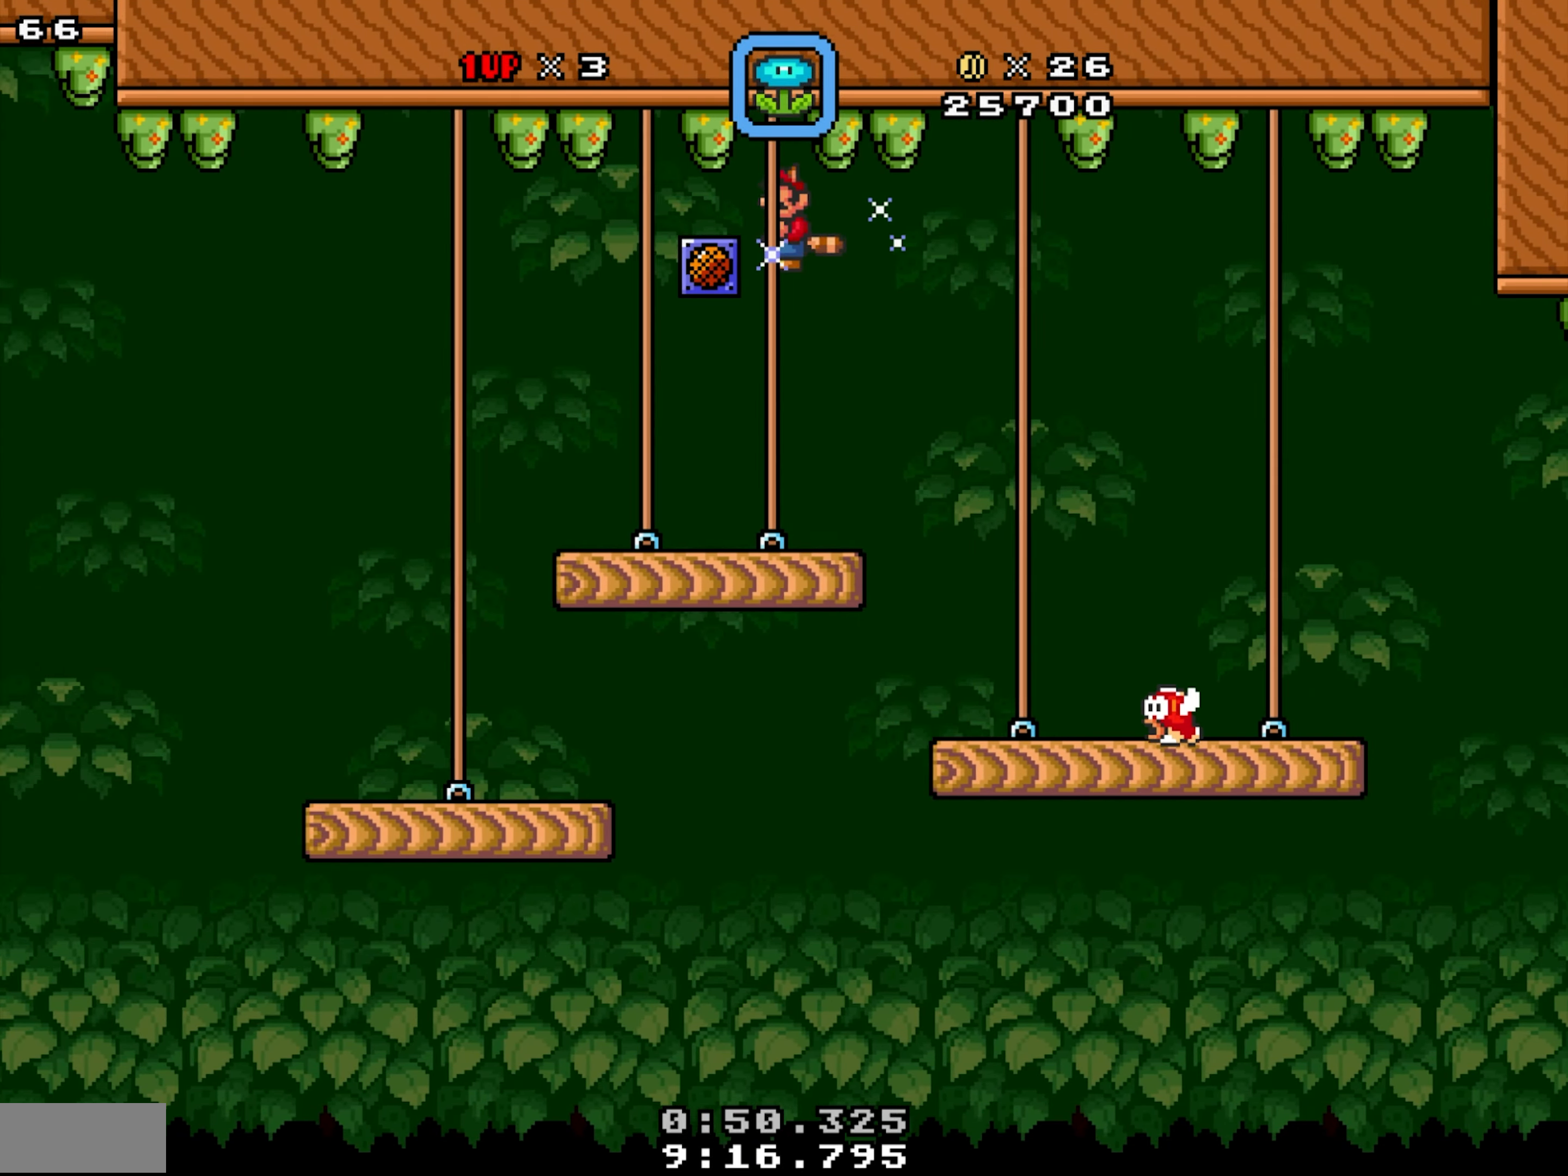
{"buttons": ["X", "DPAD_RIGHT"], "events": [[17, "DPAD_LEFT", "up"], [250, "Y", "down"], [284, "DPAD_RIGHT", "down"], [384, "Y", "up"]]}
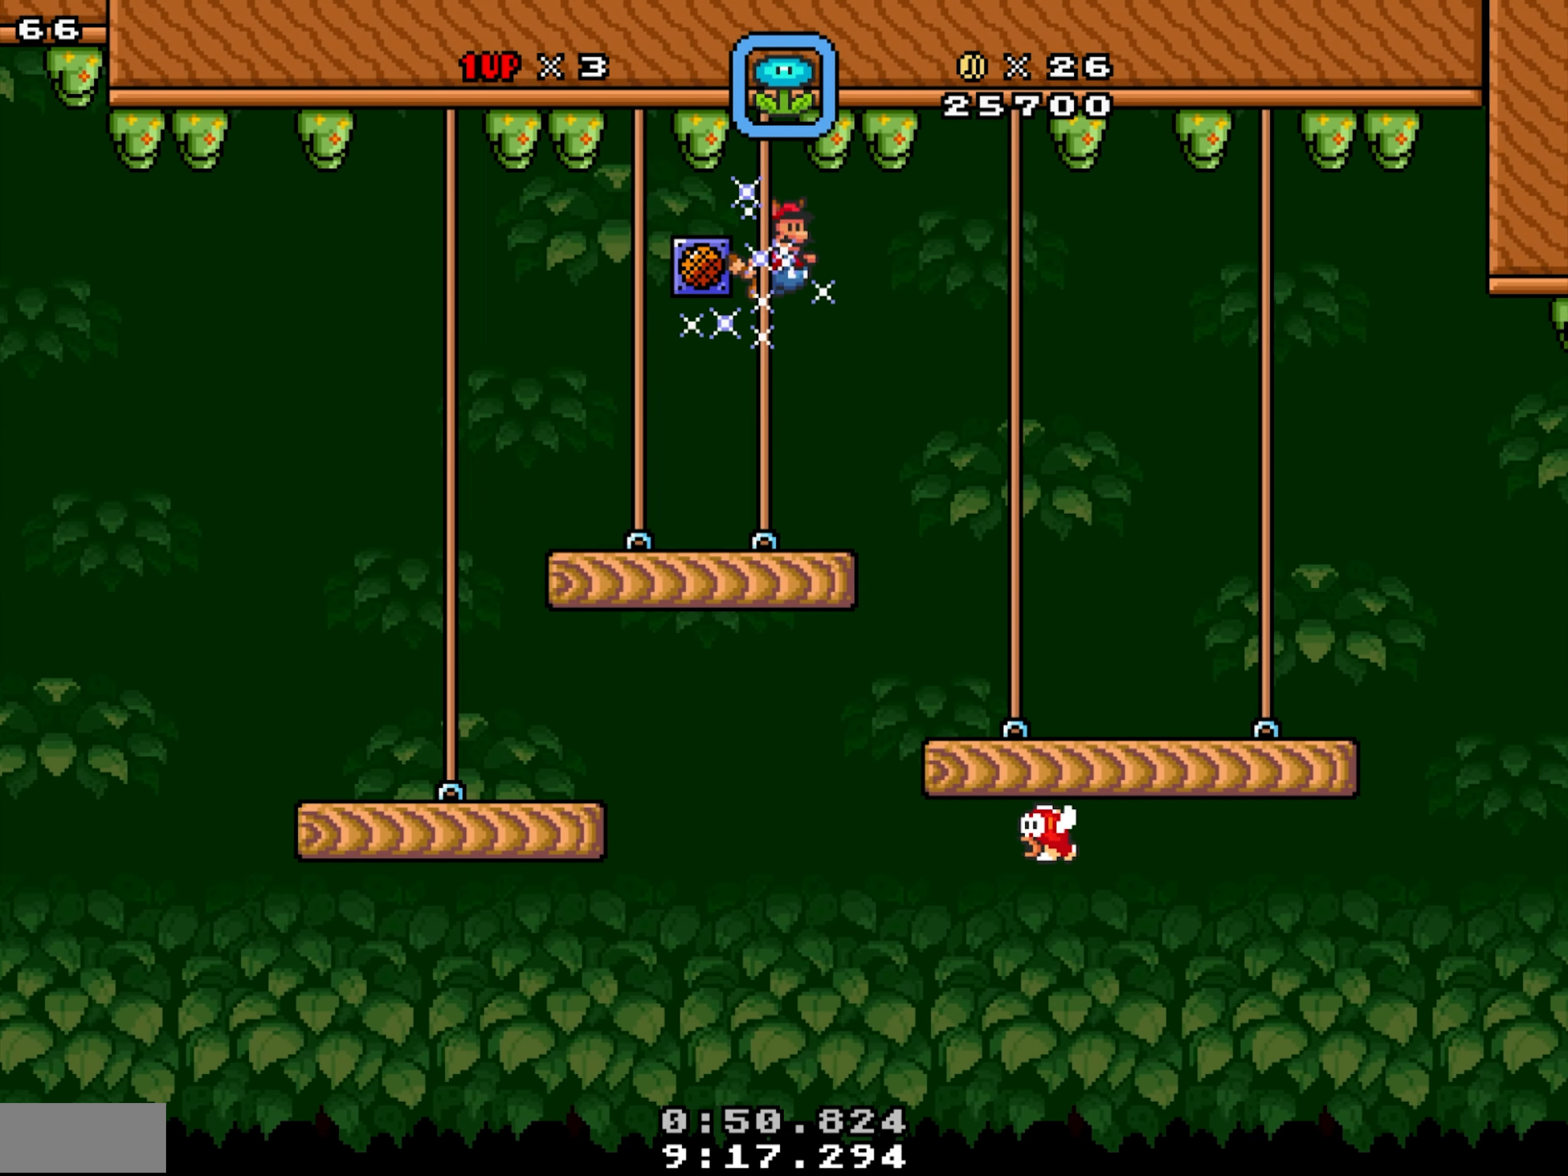
{"buttons": ["X", "DPAD_RIGHT"], "events": [[150, "Y", "down"], [234, "Y", "up"]]}
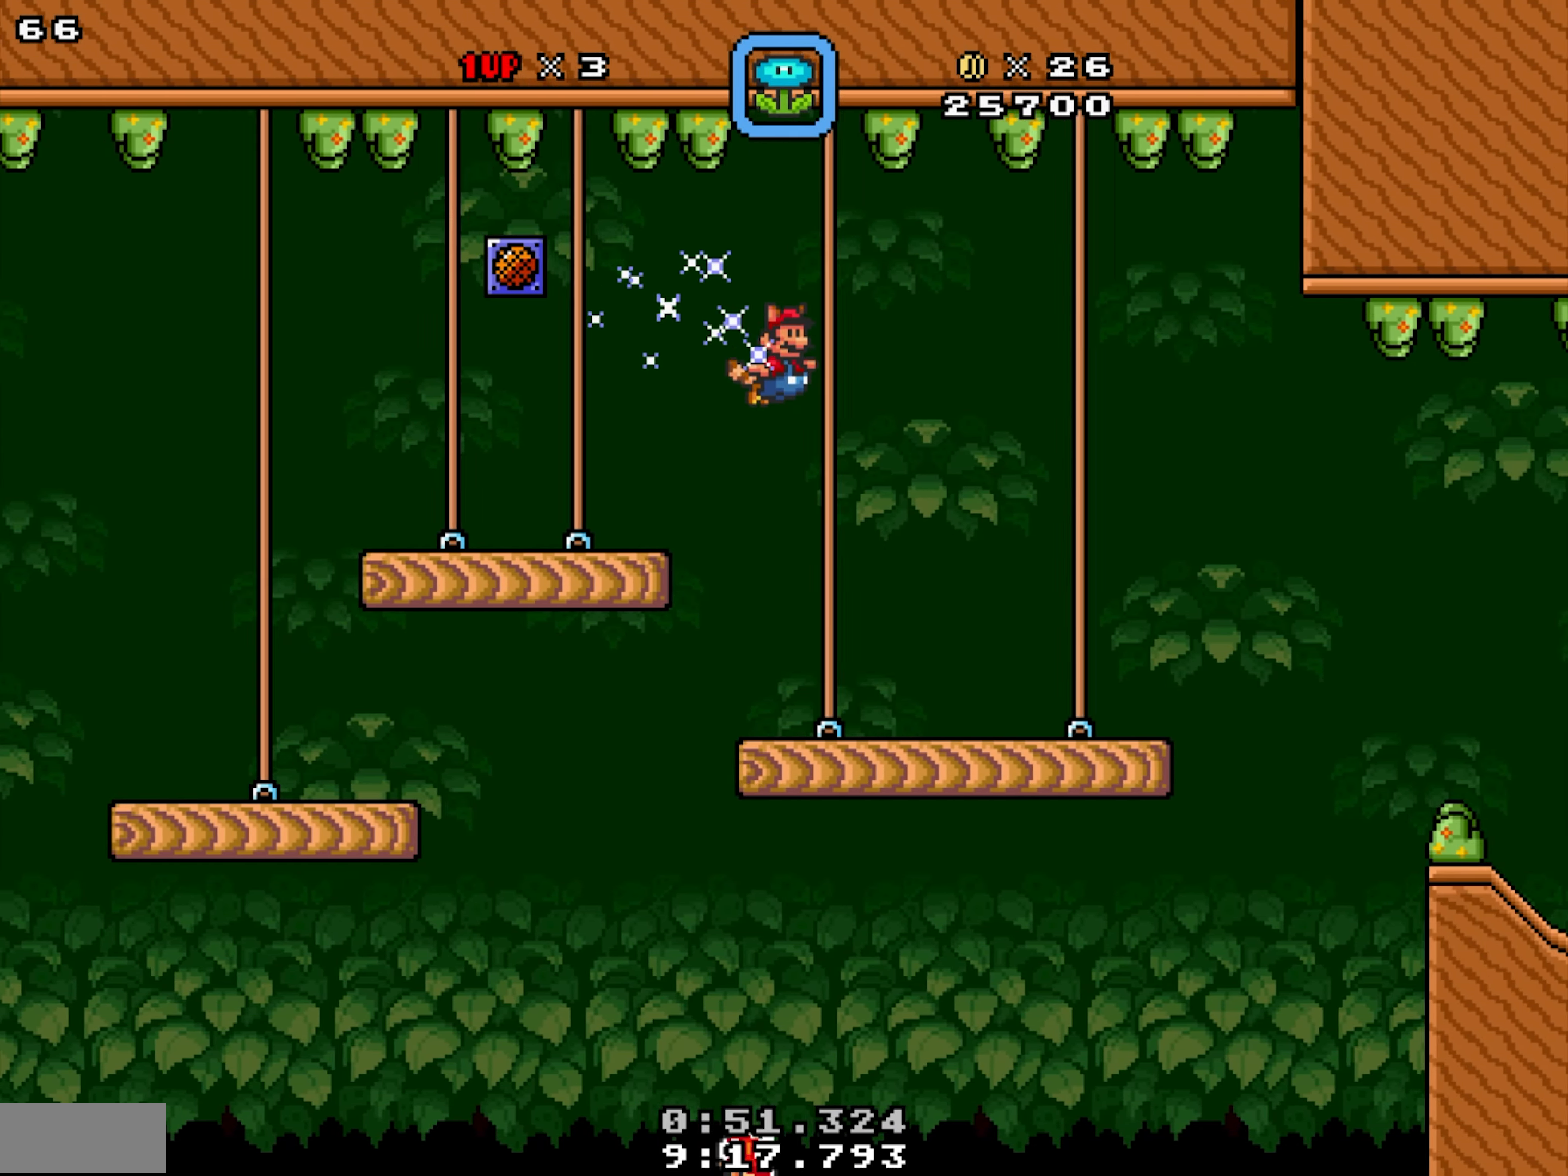
{"buttons": ["X", "DPAD_RIGHT"], "events": [[34, "Y", "down"], [134, "Y", "up"], [367, "Y", "down"], [467, "Y", "up"]]}
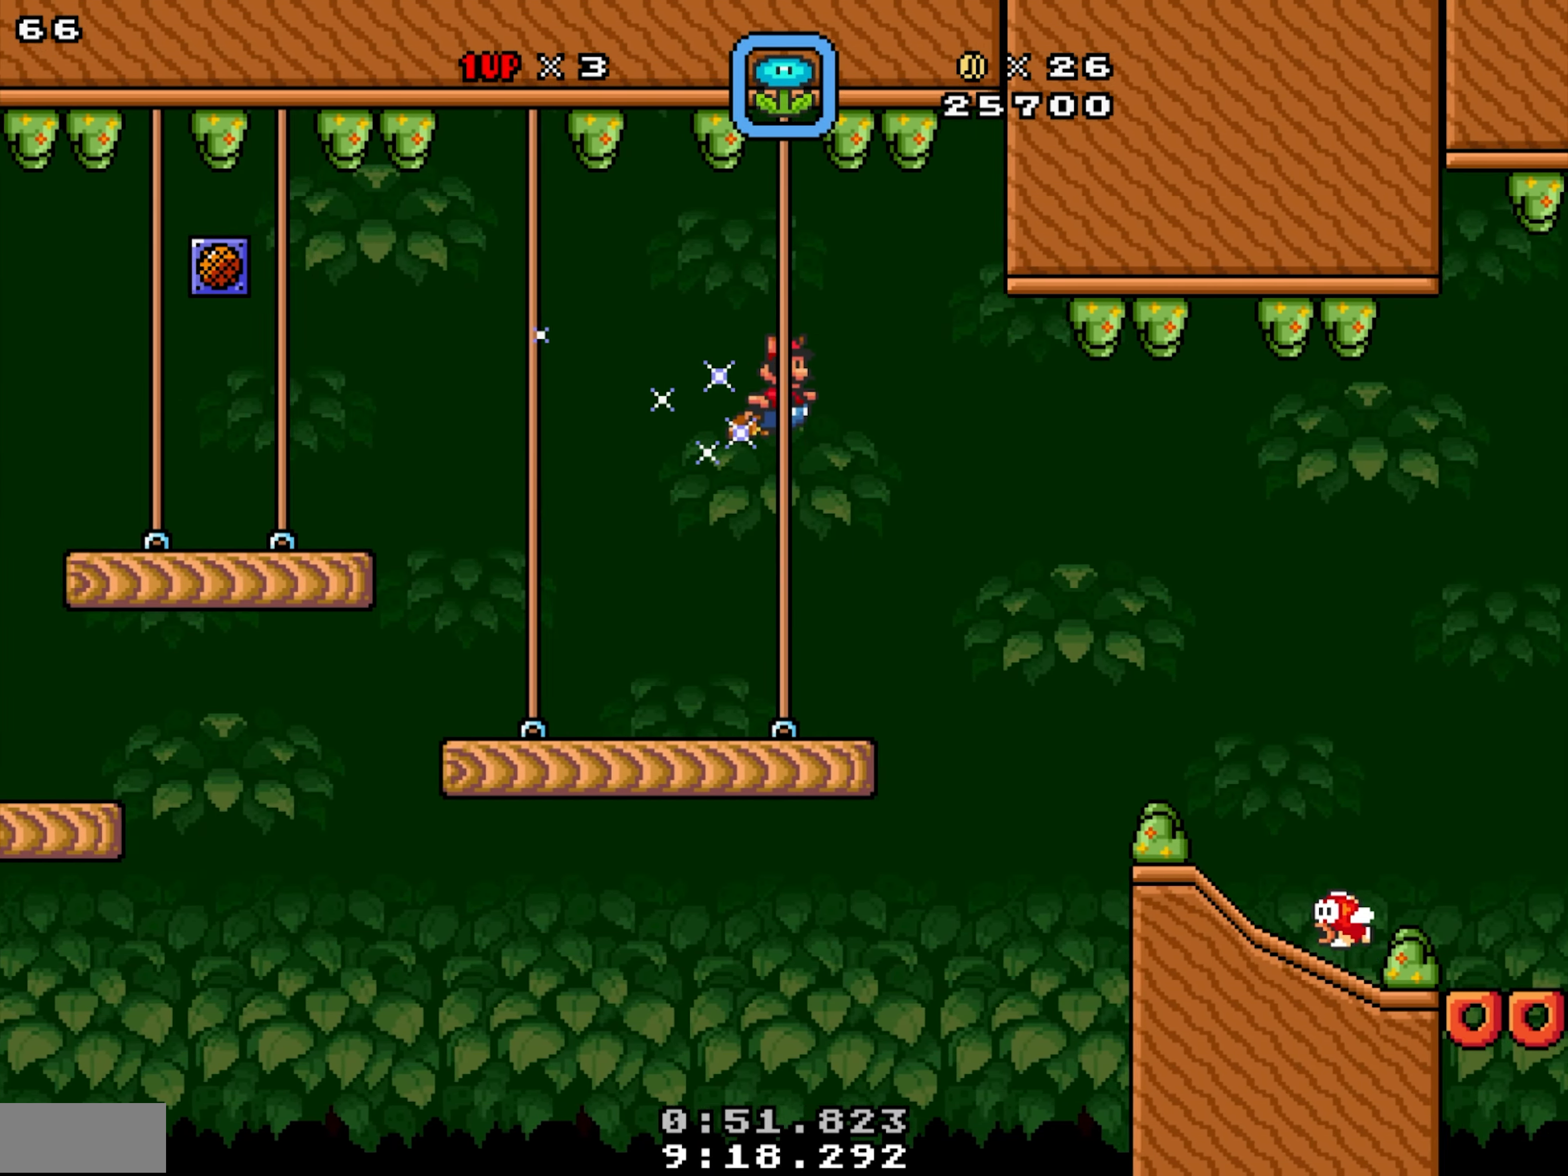
{"buttons": ["X", "Y", "DPAD_RIGHT"], "events": [[217, "Y", "down"], [284, "X", "up"], [284, "Y", "up"], [367, "Y", "down"], [384, "X", "down"]]}
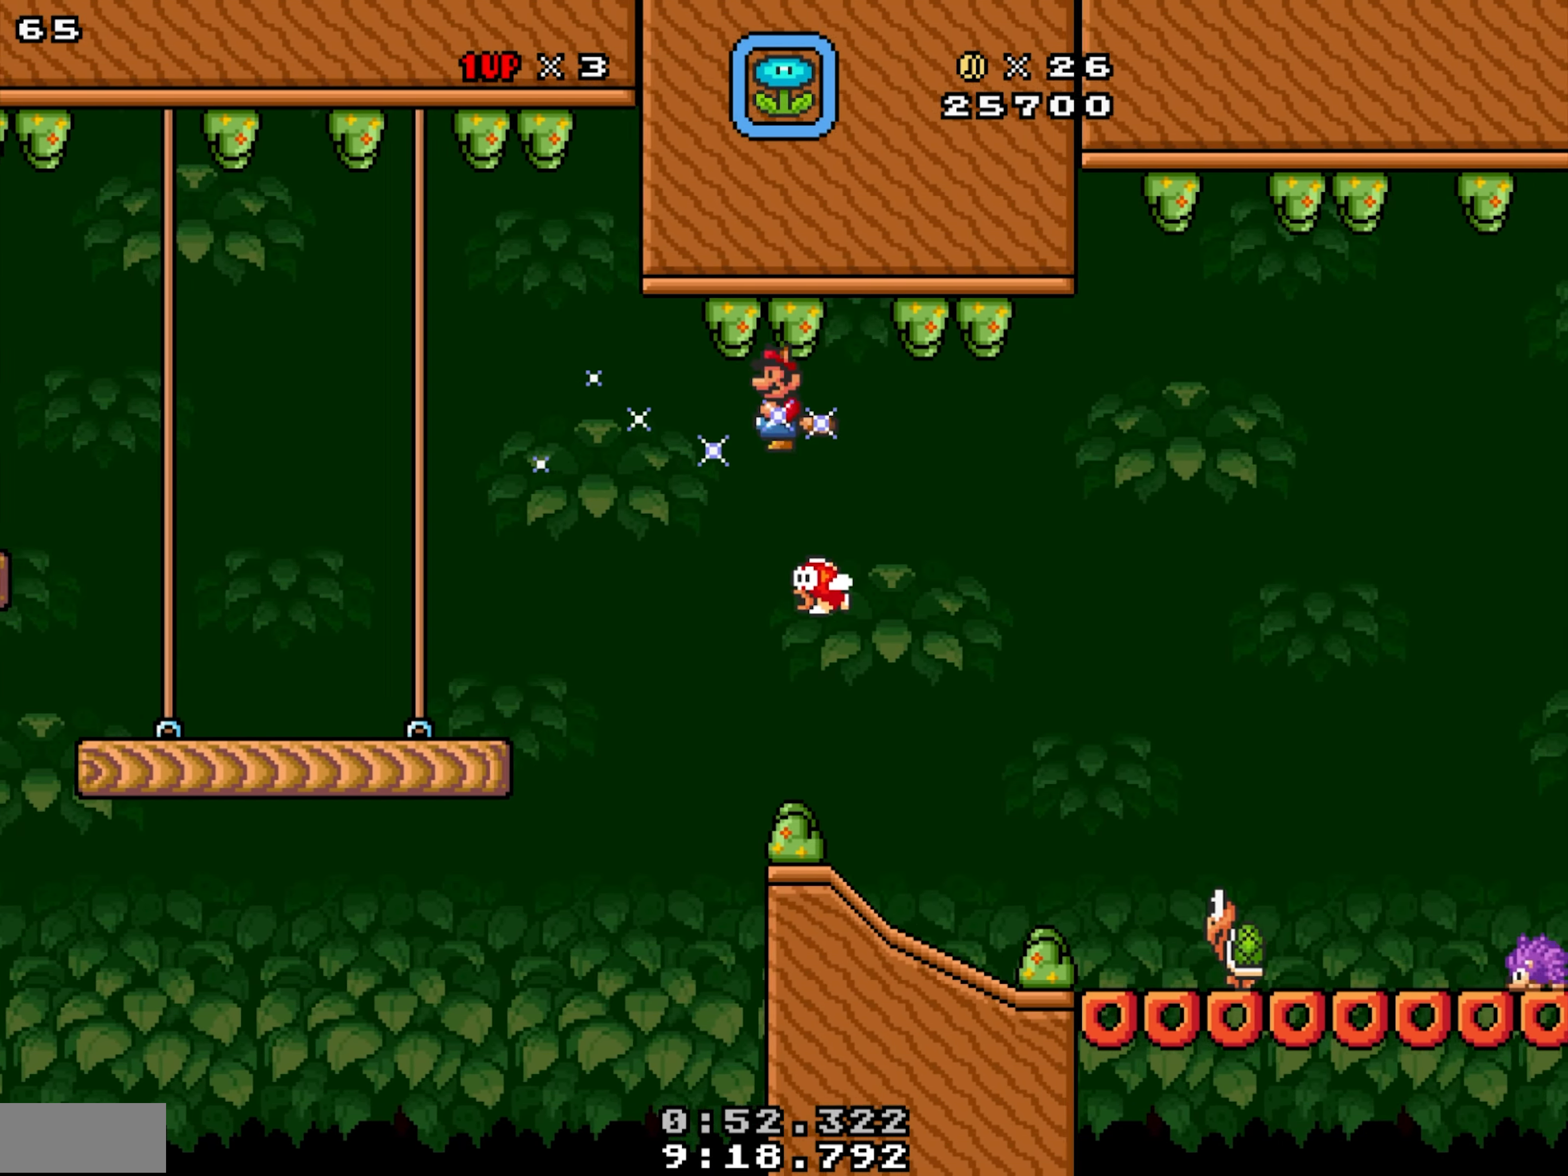
{"buttons": ["DPAD_RIGHT"], "events": [[200, "Y", "up"], [500, "X", "up"]]}
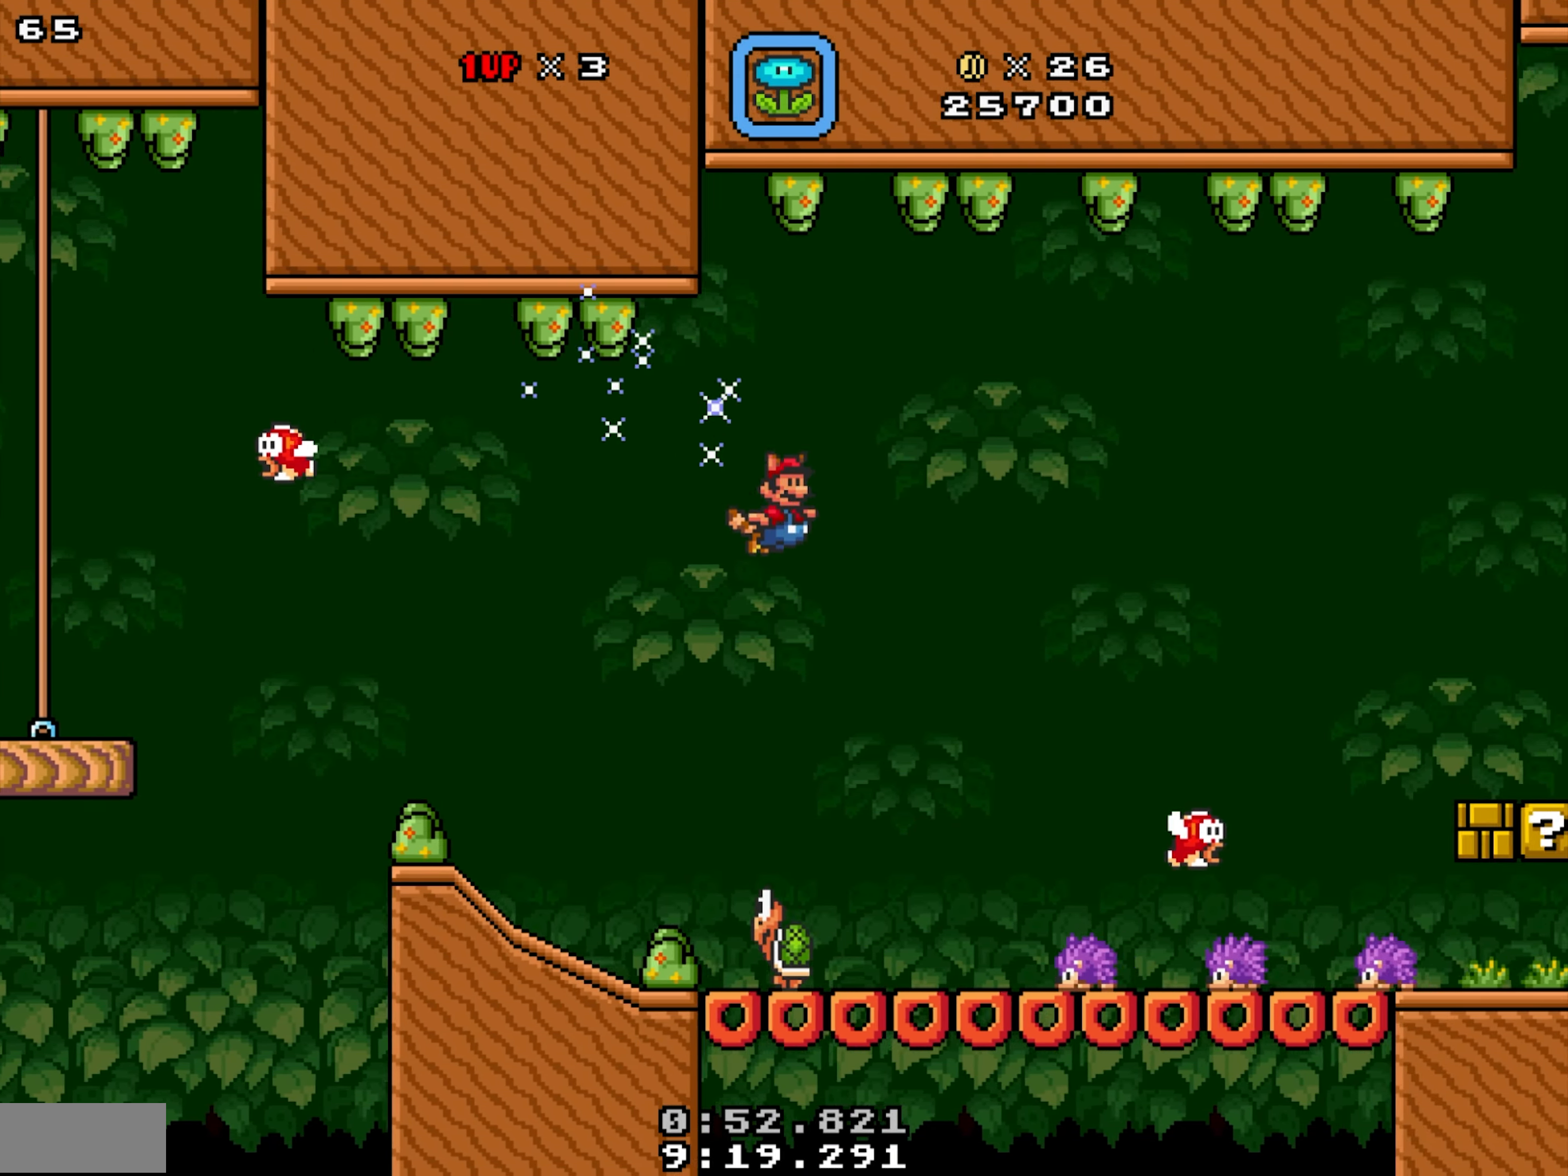
{"buttons": ["X", "Y", "DPAD_LEFT"], "events": [[34, "DPAD_RIGHT", "up"], [100, "X", "down"], [200, "X", "up"], [284, "X", "down"], [284, "Y", "down"], [317, "DPAD_RIGHT", "down"], [334, "DPAD_RIGHT", "up"], [384, "DPAD_LEFT", "down"]]}
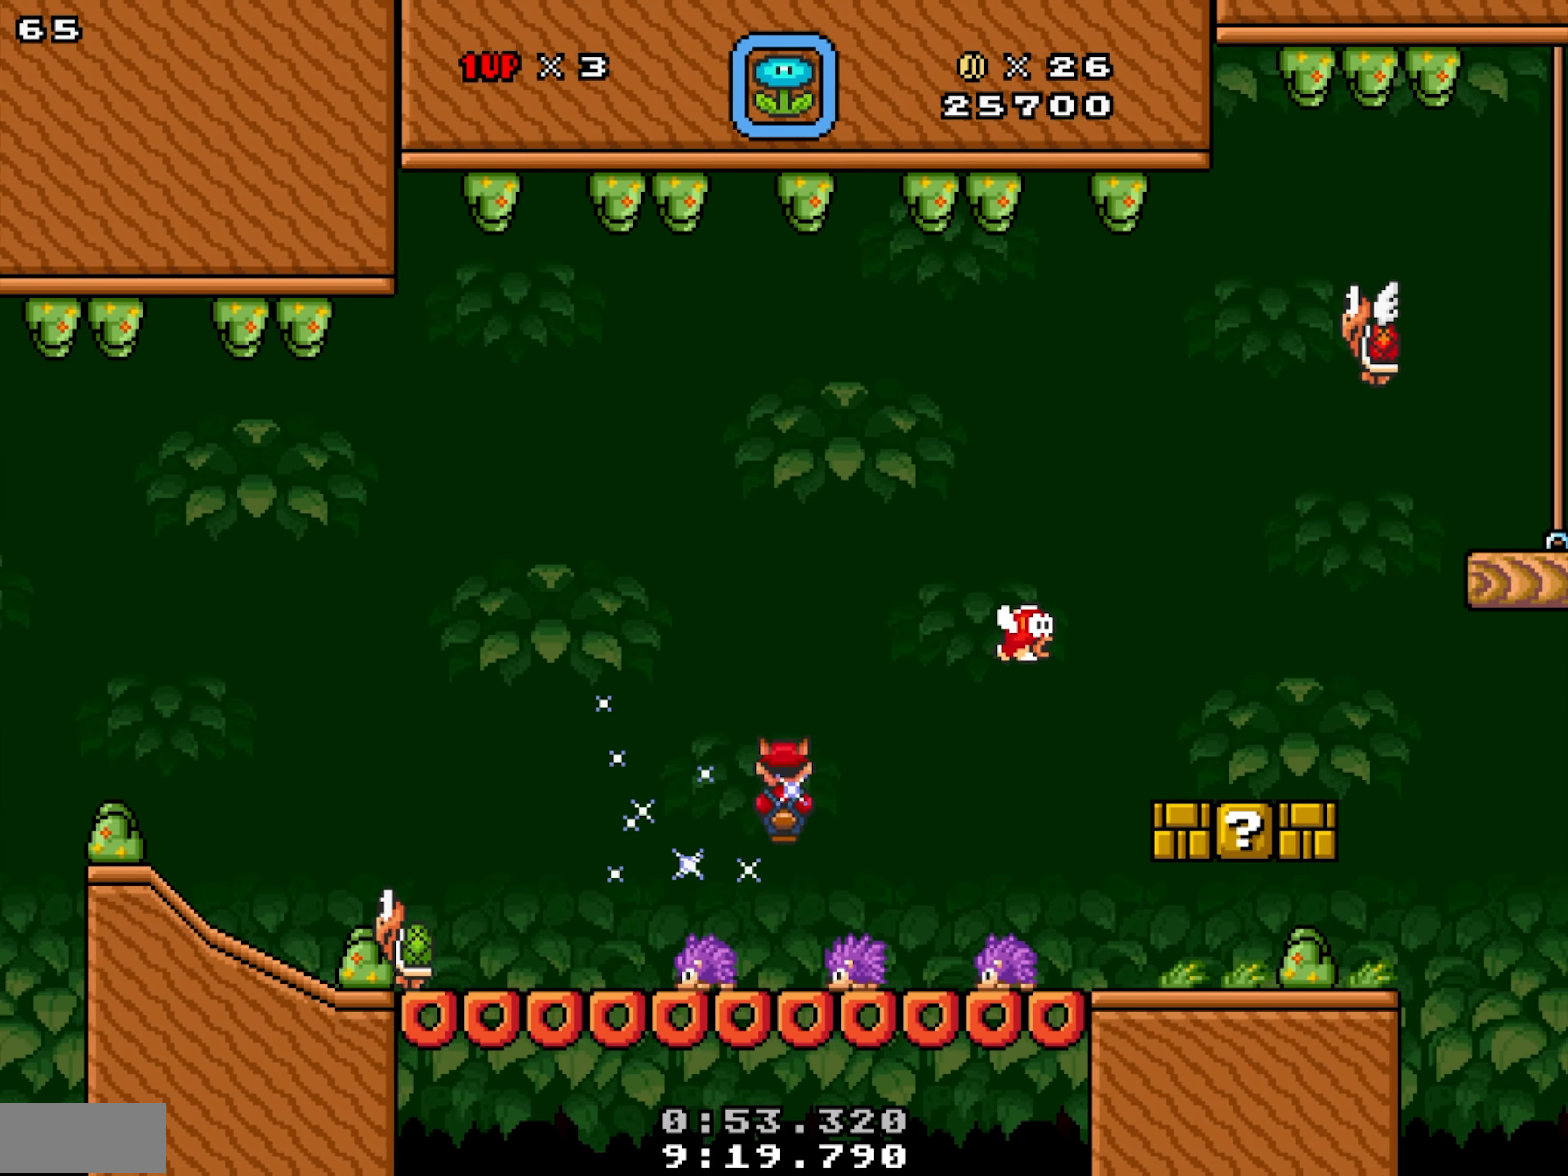
{"buttons": ["X", "DPAD_RIGHT"], "events": [[133, "DPAD_LEFT", "up"], [133, "DPAD_RIGHT", "down"], [383, "Y", "up"]]}
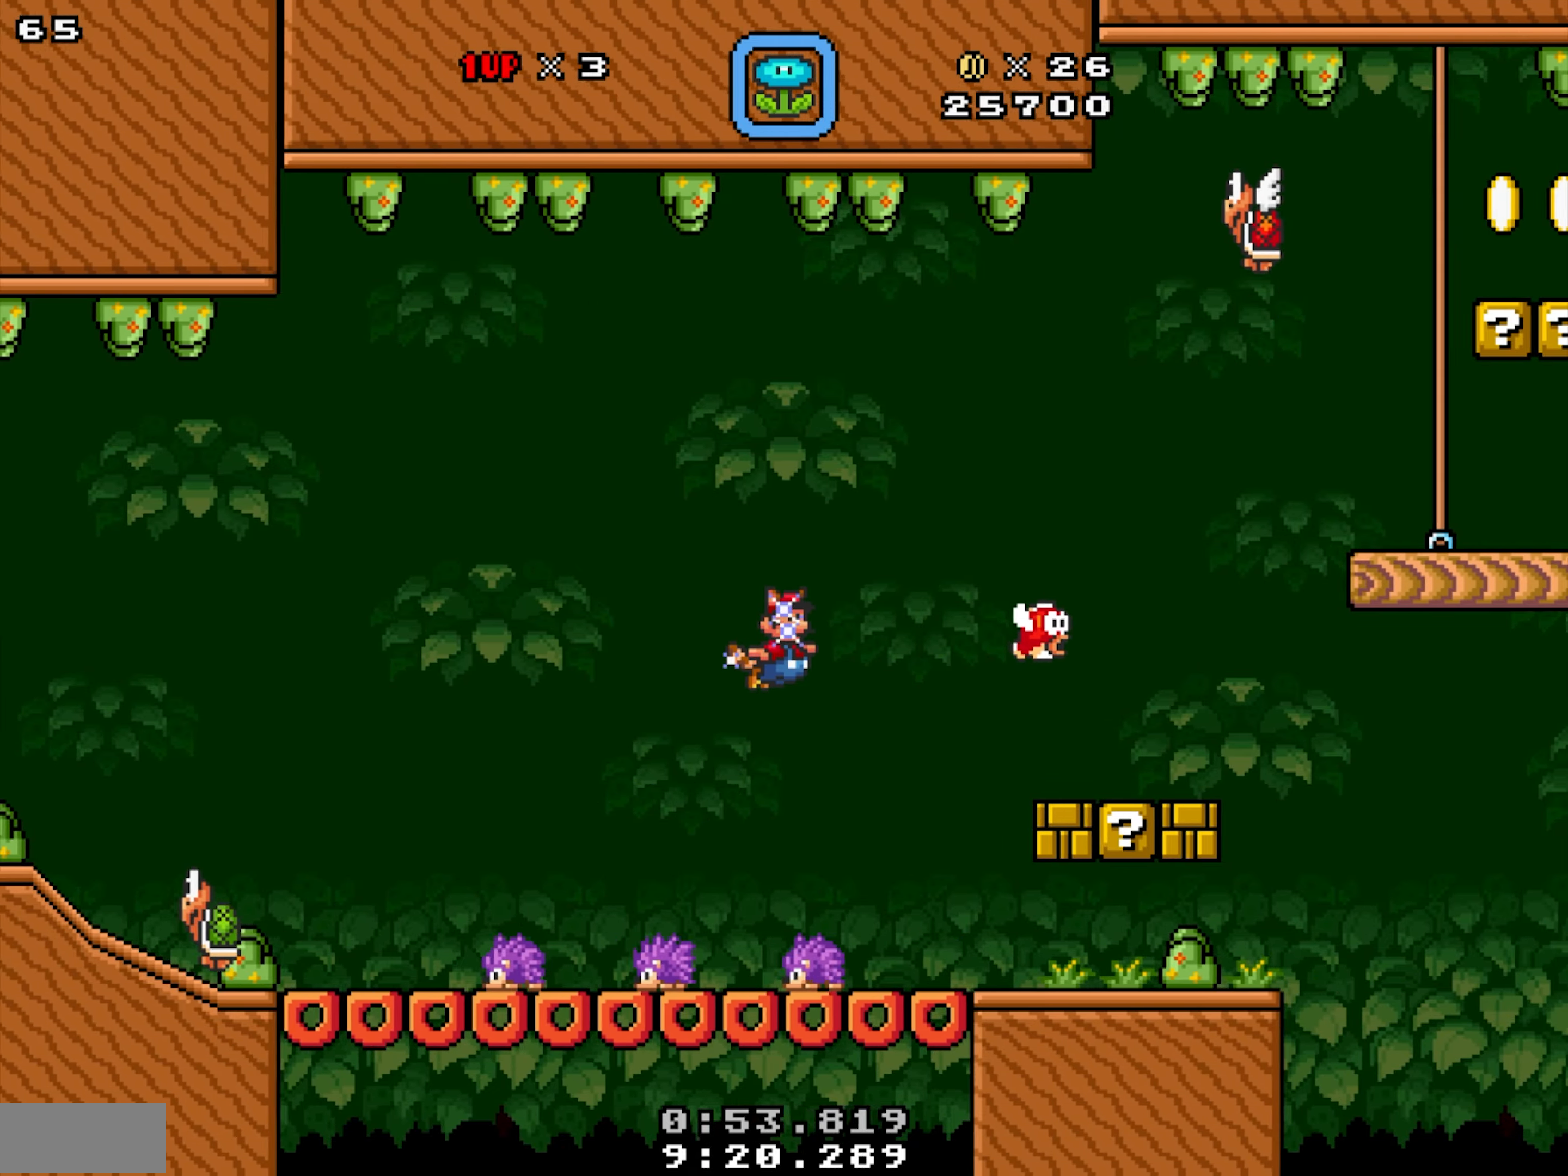
{"buttons": ["X", "DPAD_LEFT"], "events": [[366, "DPAD_RIGHT", "up"], [500, "DPAD_LEFT", "down"]]}
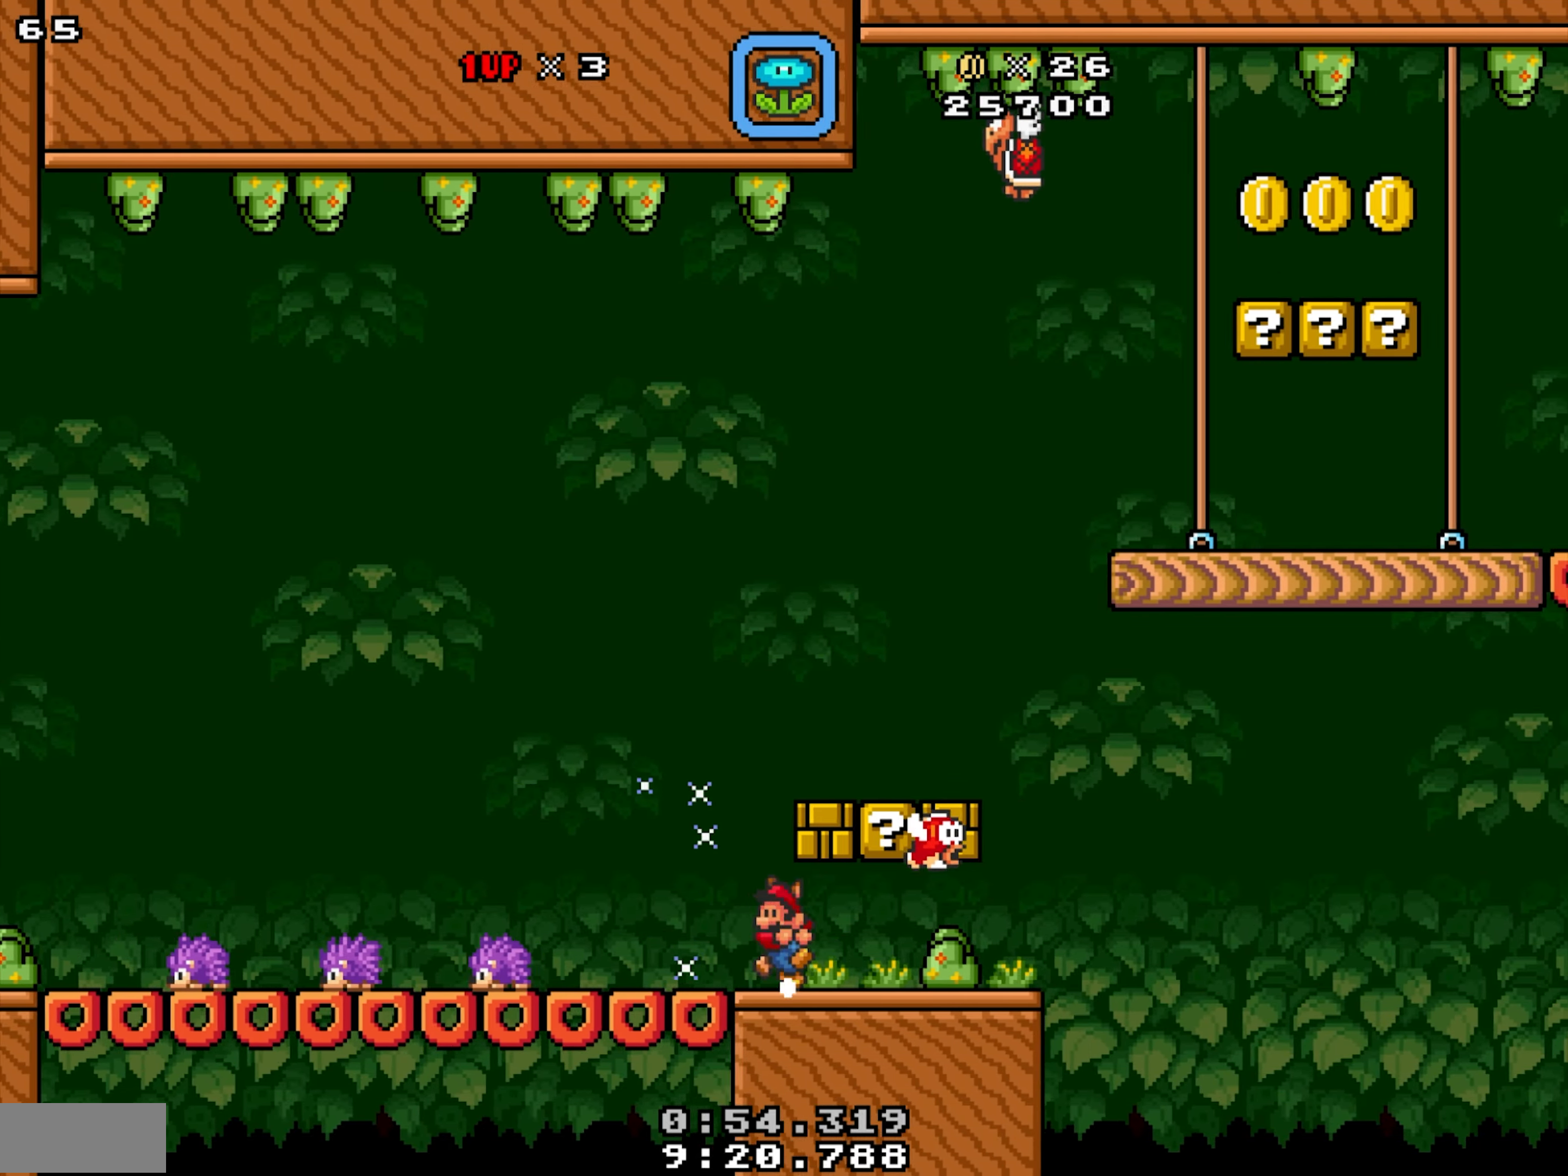
{"buttons": ["X", "Y", "DPAD_RIGHT"], "events": [[66, "Y", "down"], [183, "Y", "up"], [200, "DPAD_LEFT", "up"], [233, "DPAD_RIGHT", "down"], [450, "Y", "down"]]}
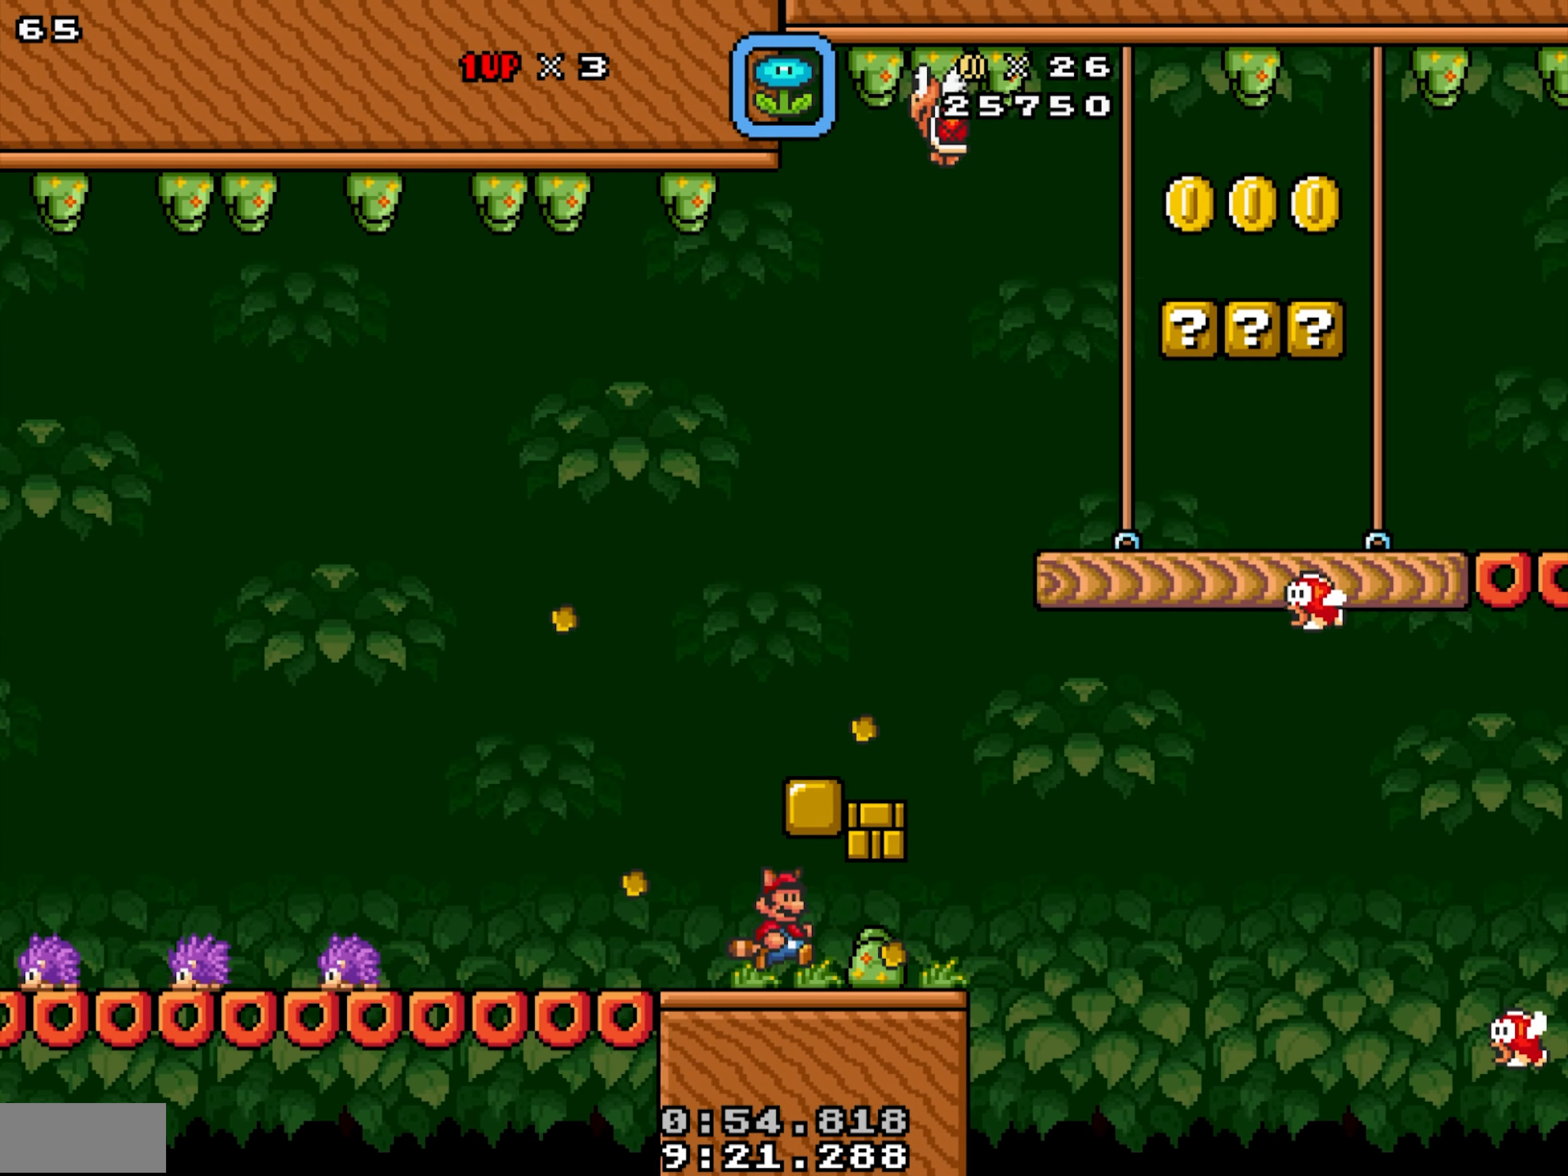
{"buttons": [], "events": [[50, "Y", "up"], [250, "DPAD_RIGHT", "up"], [266, "Y", "down"], [300, "DPAD_LEFT", "down"], [383, "X", "up"], [383, "Y", "up"], [416, "DPAD_LEFT", "up"]]}
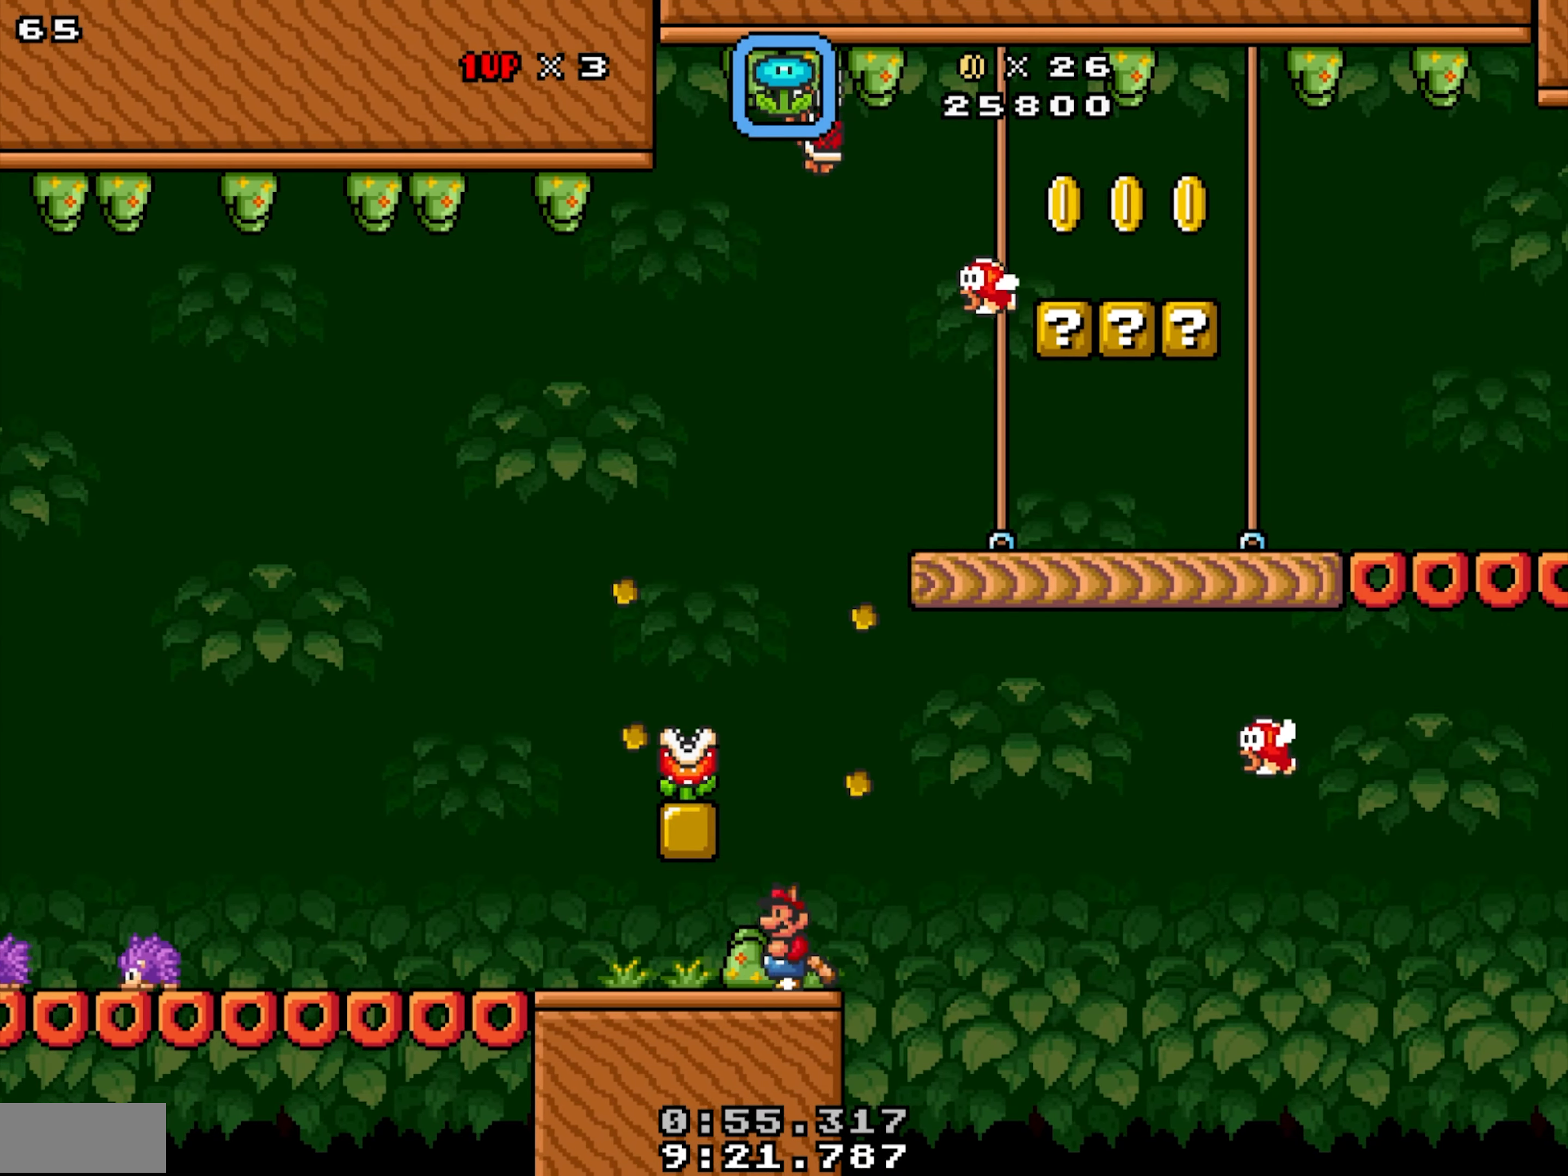
{"buttons": ["X", "Y", "DPAD_RIGHT"], "events": [[33, "DPAD_DOWN", "down"], [100, "X", "down"], [183, "DPAD_DOWN", "up"], [433, "DPAD_RIGHT", "down"], [466, "Y", "down"]]}
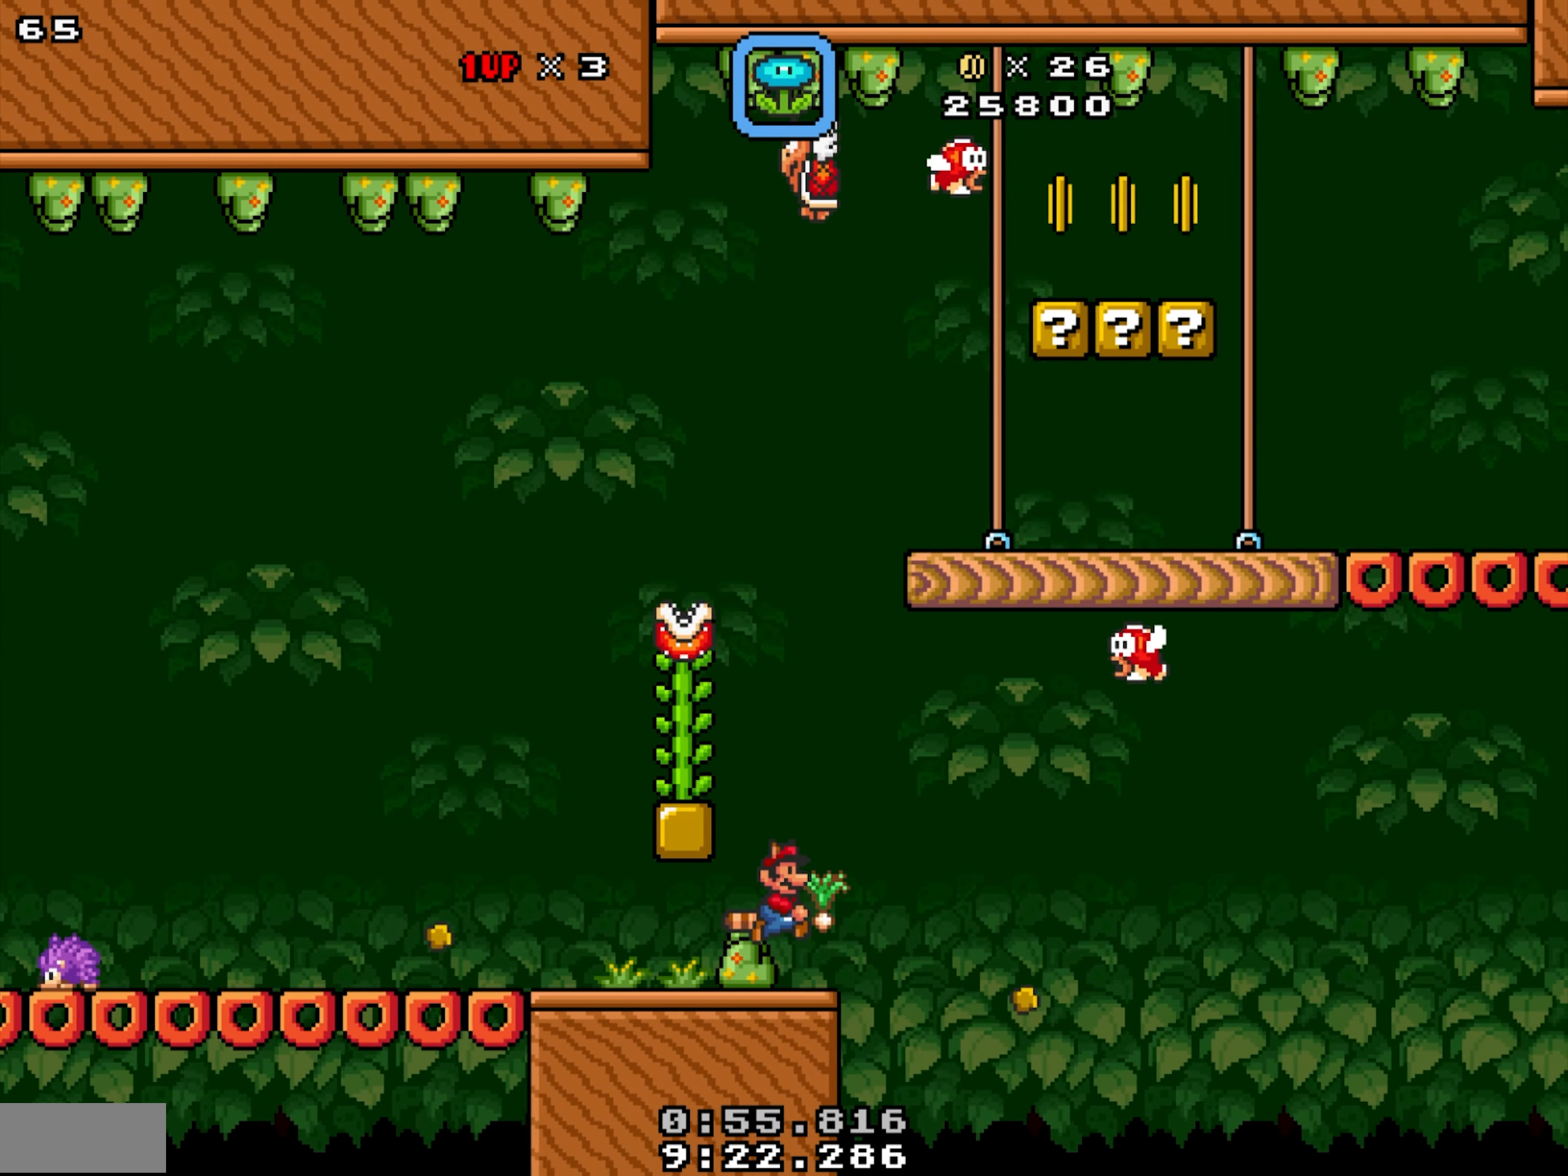
{"buttons": [], "events": [[16, "DPAD_RIGHT", "up"], [116, "X", "up"], [116, "Y", "up"], [233, "DPAD_LEFT", "down"], [383, "DPAD_LEFT", "up"]]}
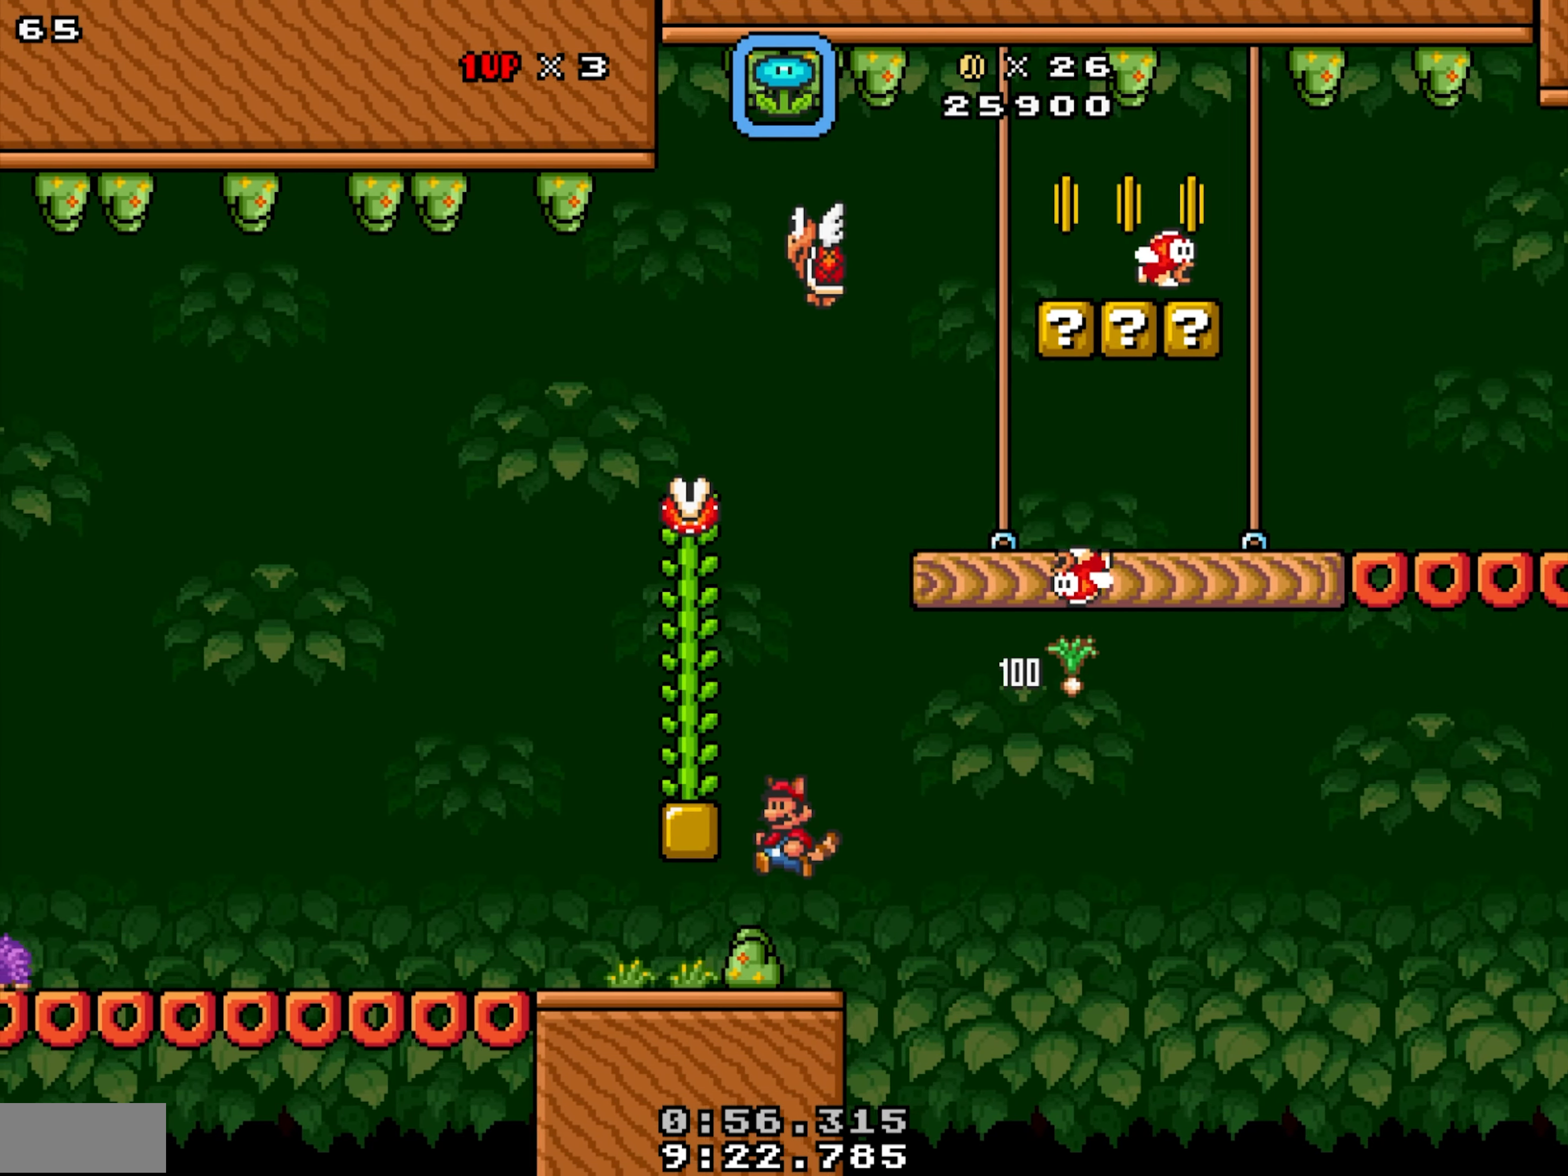
{"buttons": ["X", "DPAD_DOWN"], "events": [[150, "DPAD_LEFT", "down"], [383, "DPAD_DOWN", "down"], [416, "DPAD_LEFT", "up"], [433, "X", "down"]]}
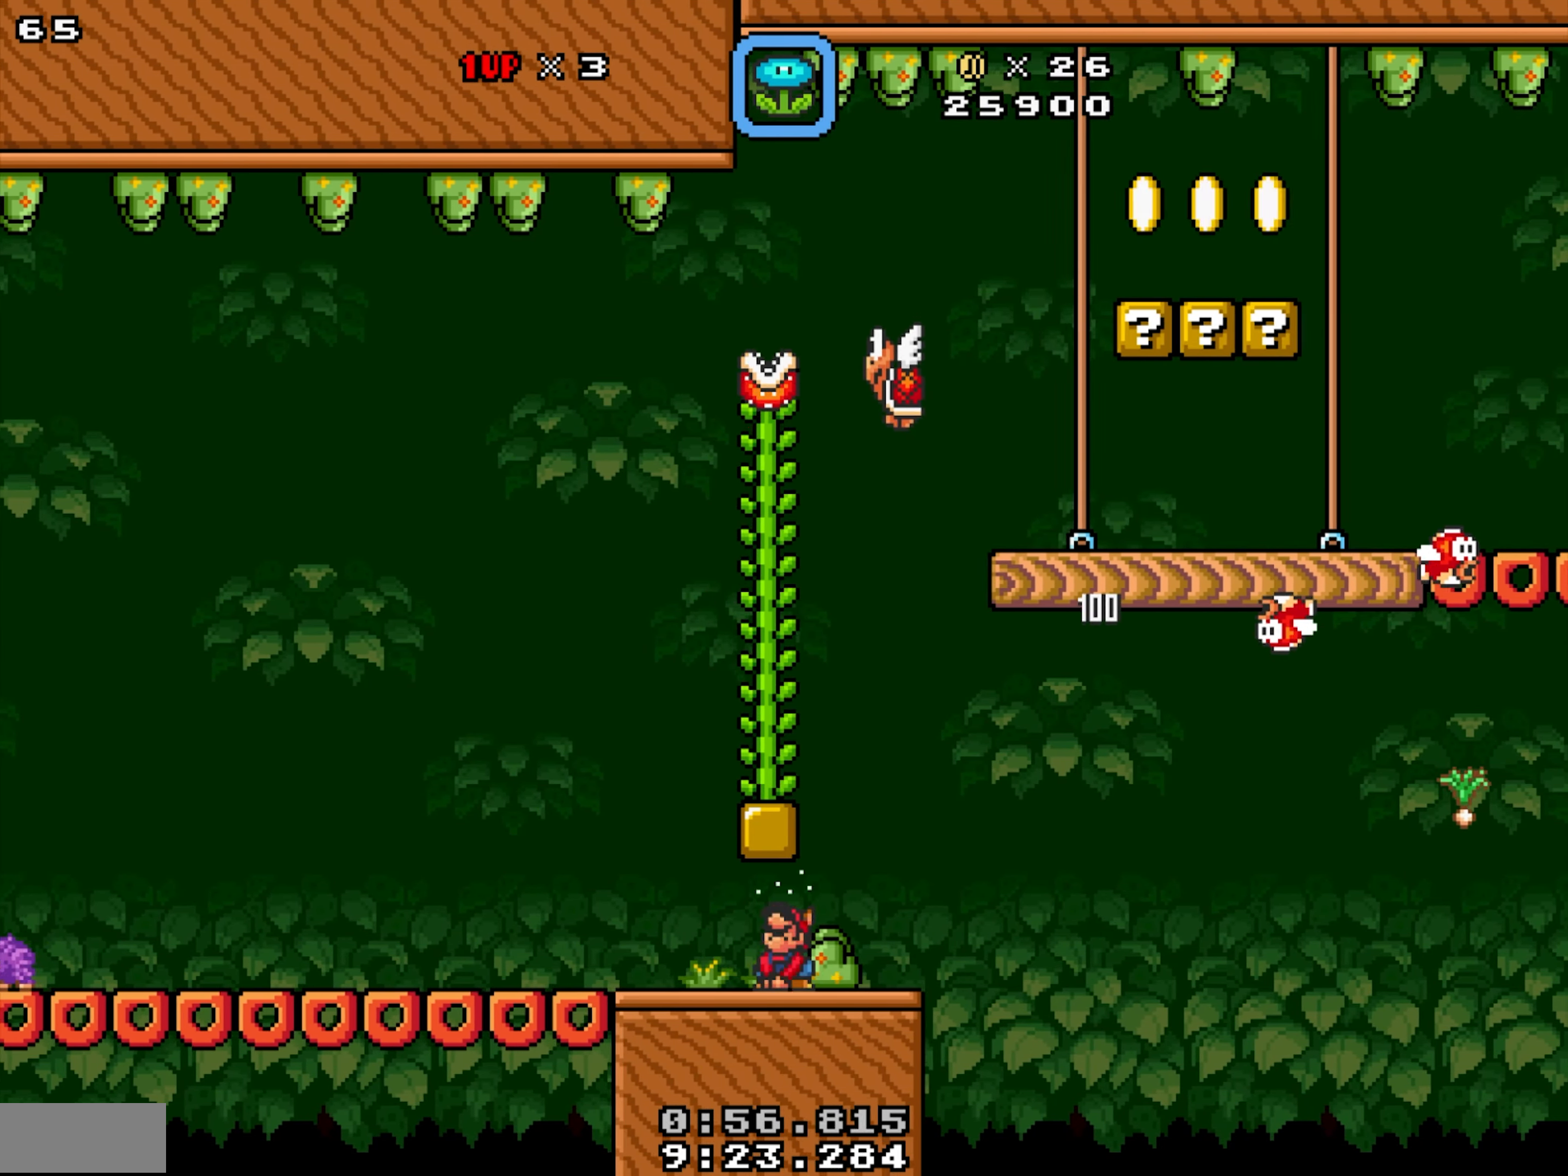
{"buttons": ["X", "DPAD_RIGHT"], "events": [[33, "DPAD_DOWN", "up"], [266, "DPAD_RIGHT", "down"]]}
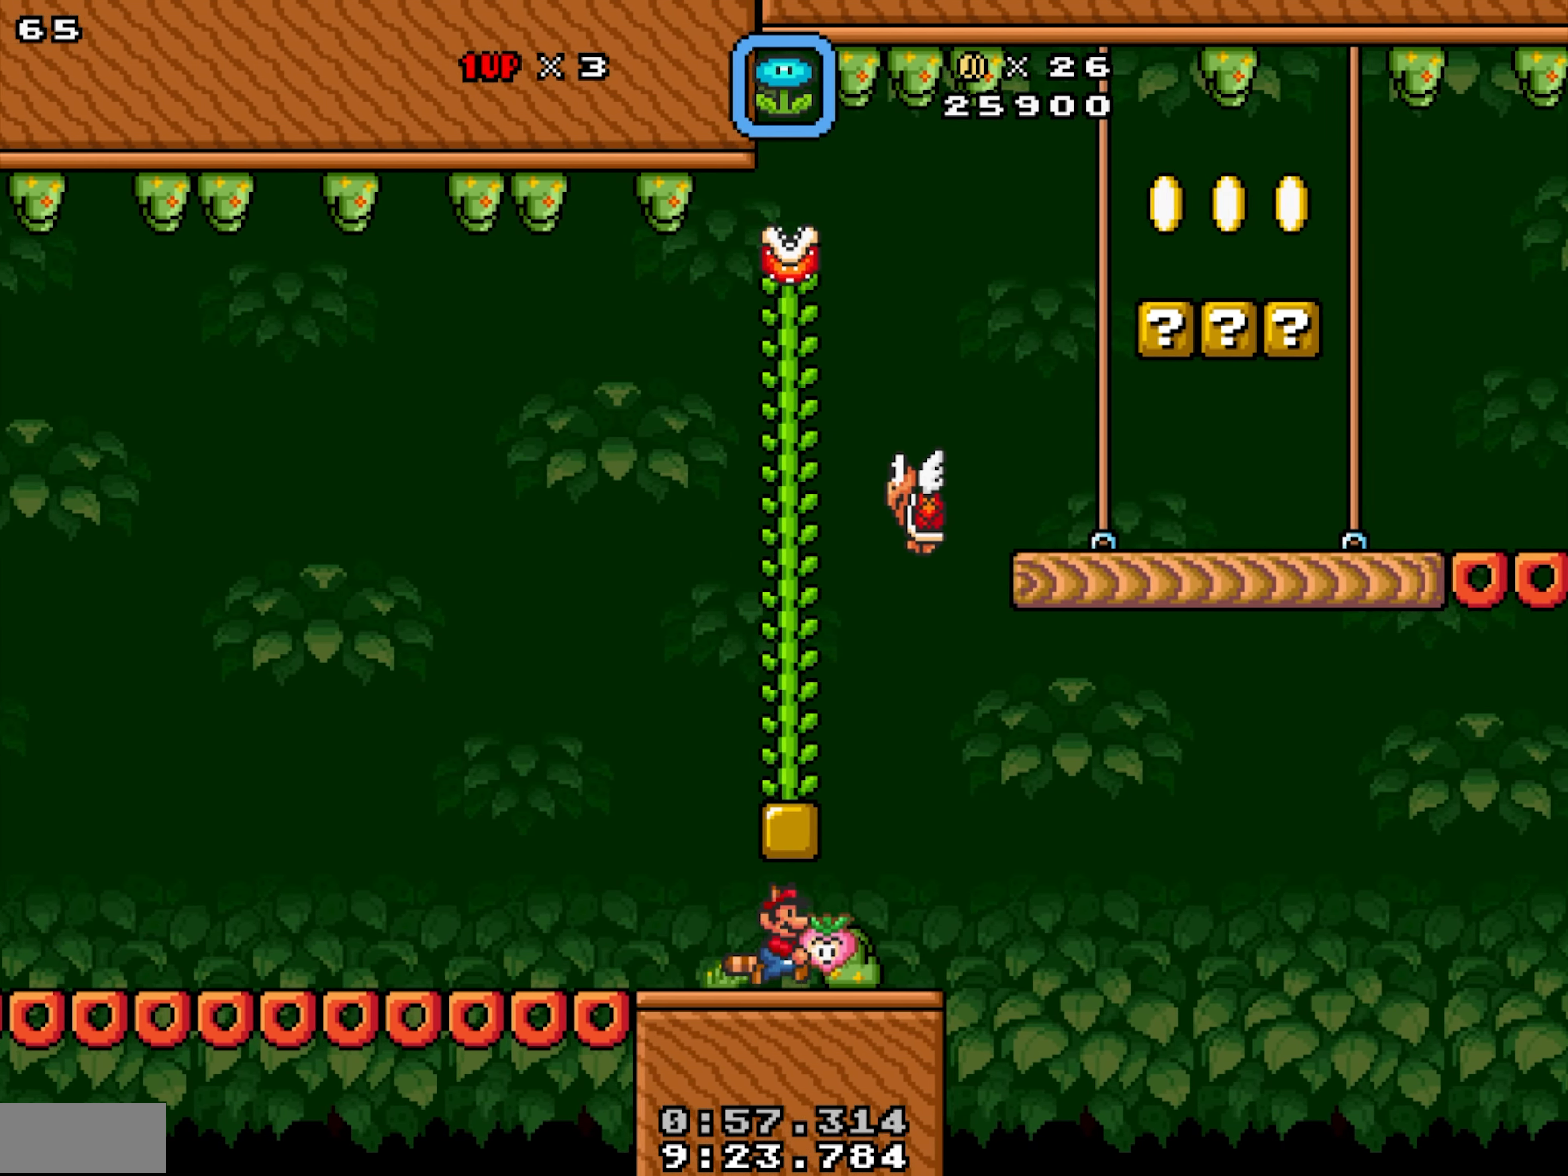
{"buttons": ["DPAD_LEFT"], "events": [[183, "DPAD_RIGHT", "up"], [283, "DPAD_UP", "down"], [316, "X", "up"], [383, "DPAD_UP", "up"], [450, "DPAD_LEFT", "down"]]}